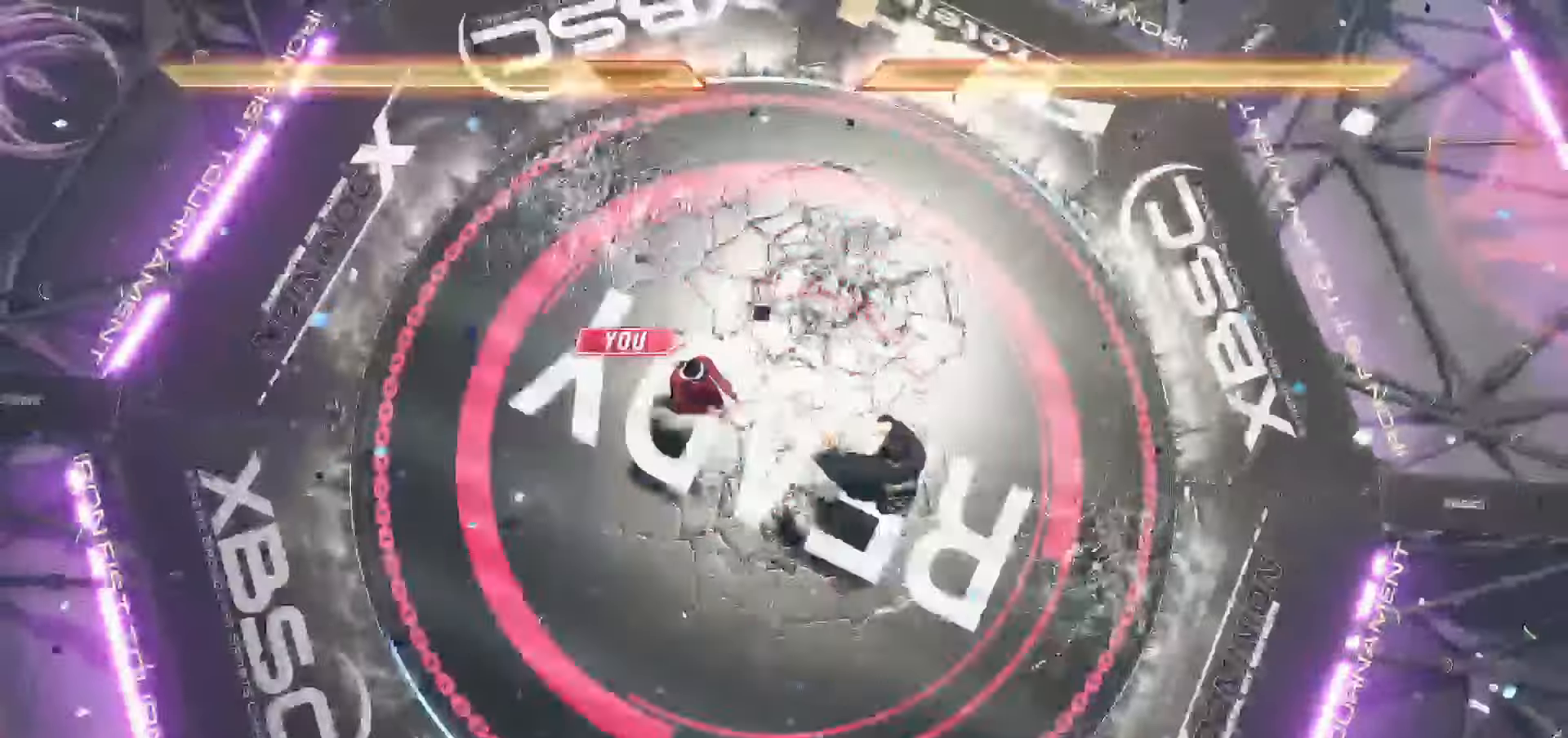
Gameplay with a controller (arcade stick); each line is a JSON object with the inputs held at the frame after it (dt_ms = milliseconds from this image to that frame). "events" lists button and stick changes between this image and that frame as [ms after this image, input, new state], when the widget could be followed in between. Not read: L3 R3.
{"dt_ms": 500, "buttons": [], "left_stick": "center", "events": [[33, "START", "down"], [83, "START", "up"], [150, "START", "down"], [200, "START", "up"], [233, "START", "down"], [283, "START", "up"], [350, "START", "down"], [400, "START", "up"], [433, "START", "down"], [483, "START", "up"]]}
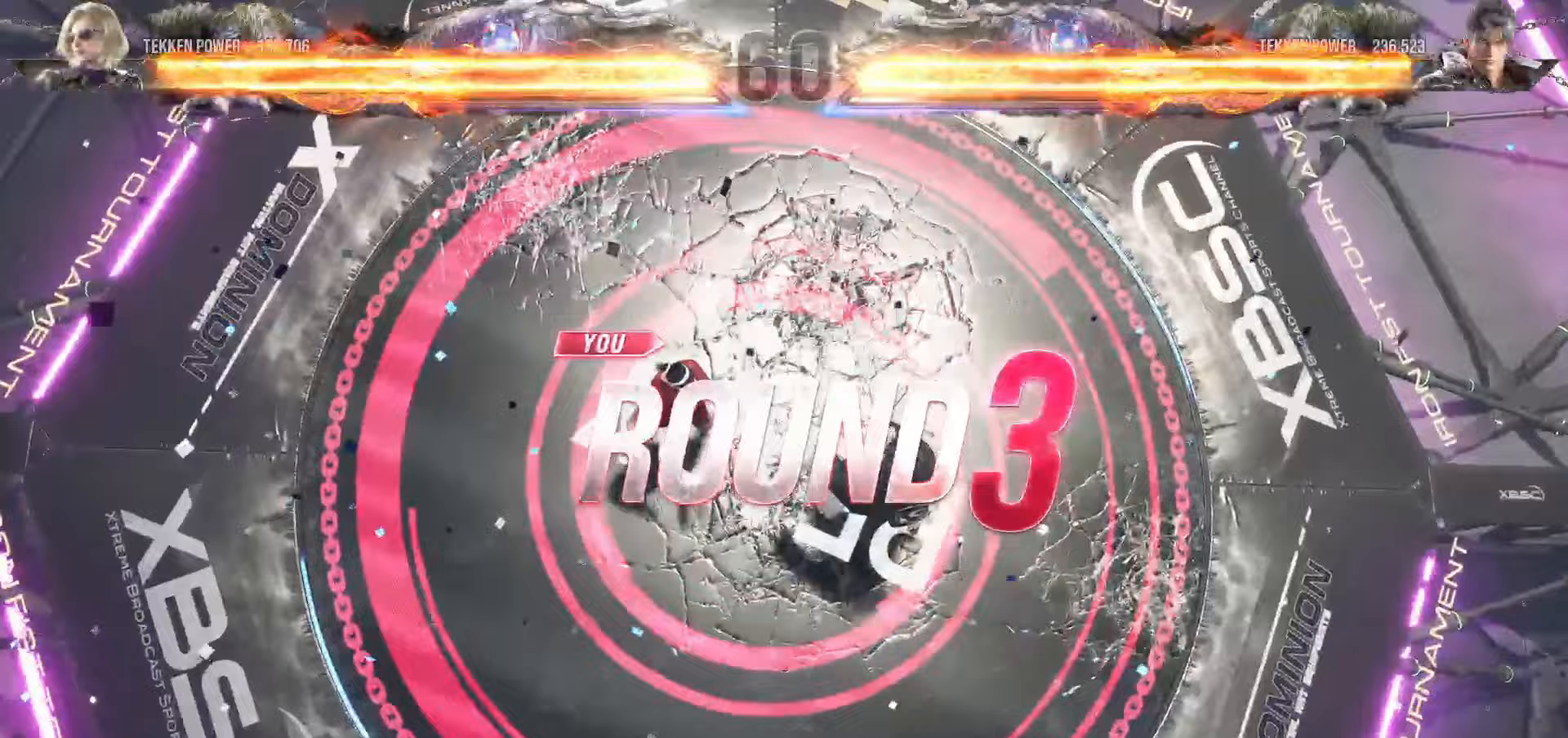
{"dt_ms": 500, "buttons": [], "left_stick": "center", "events": [[50, "START", "down"], [100, "START", "up"], [133, "START", "down"], [183, "START", "up"], [233, "START", "down"], [300, "START", "up"], [333, "START", "down"], [383, "START", "up"], [433, "START", "down"], [500, "START", "up"]]}
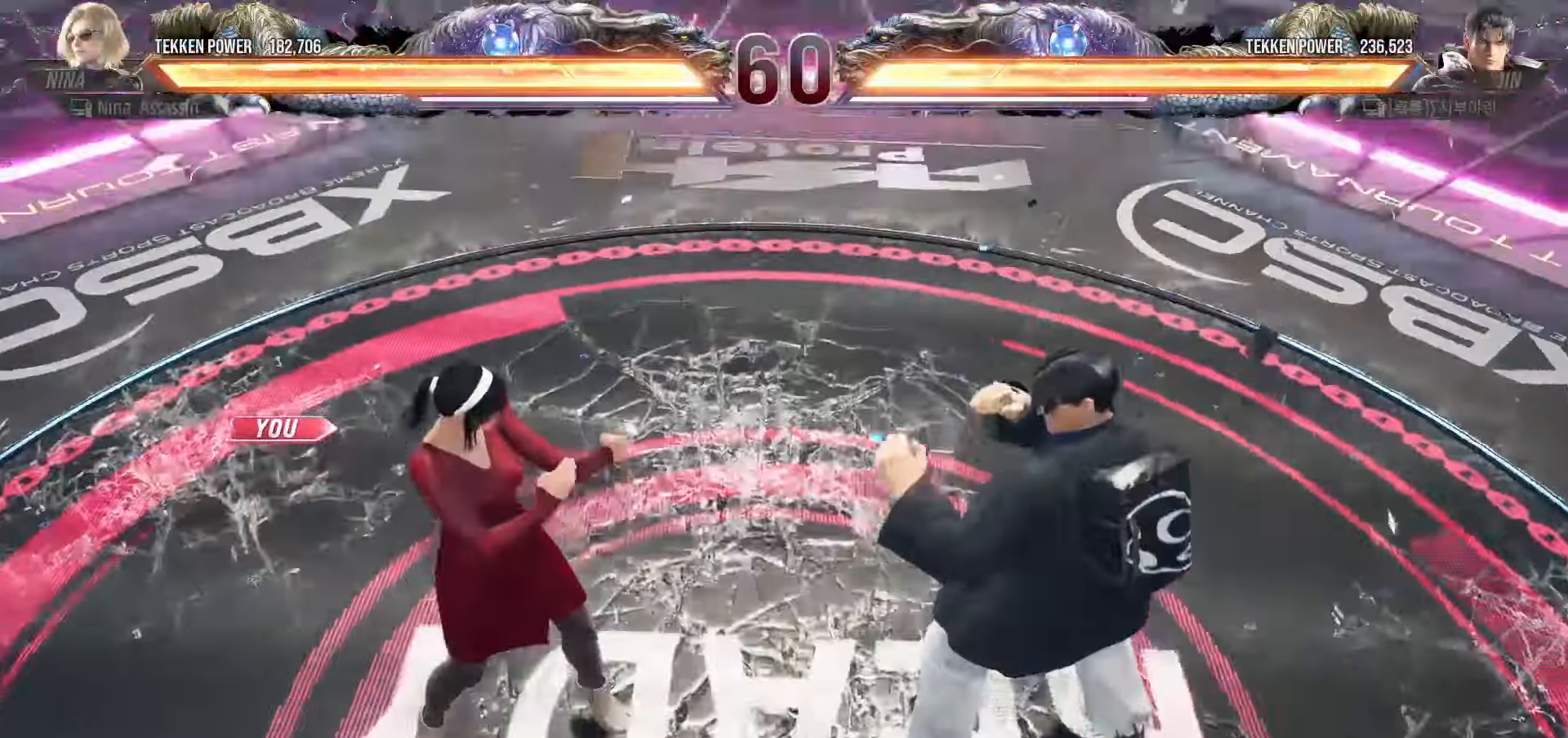
{"dt_ms": 1000, "buttons": [], "left_stick": "center"}
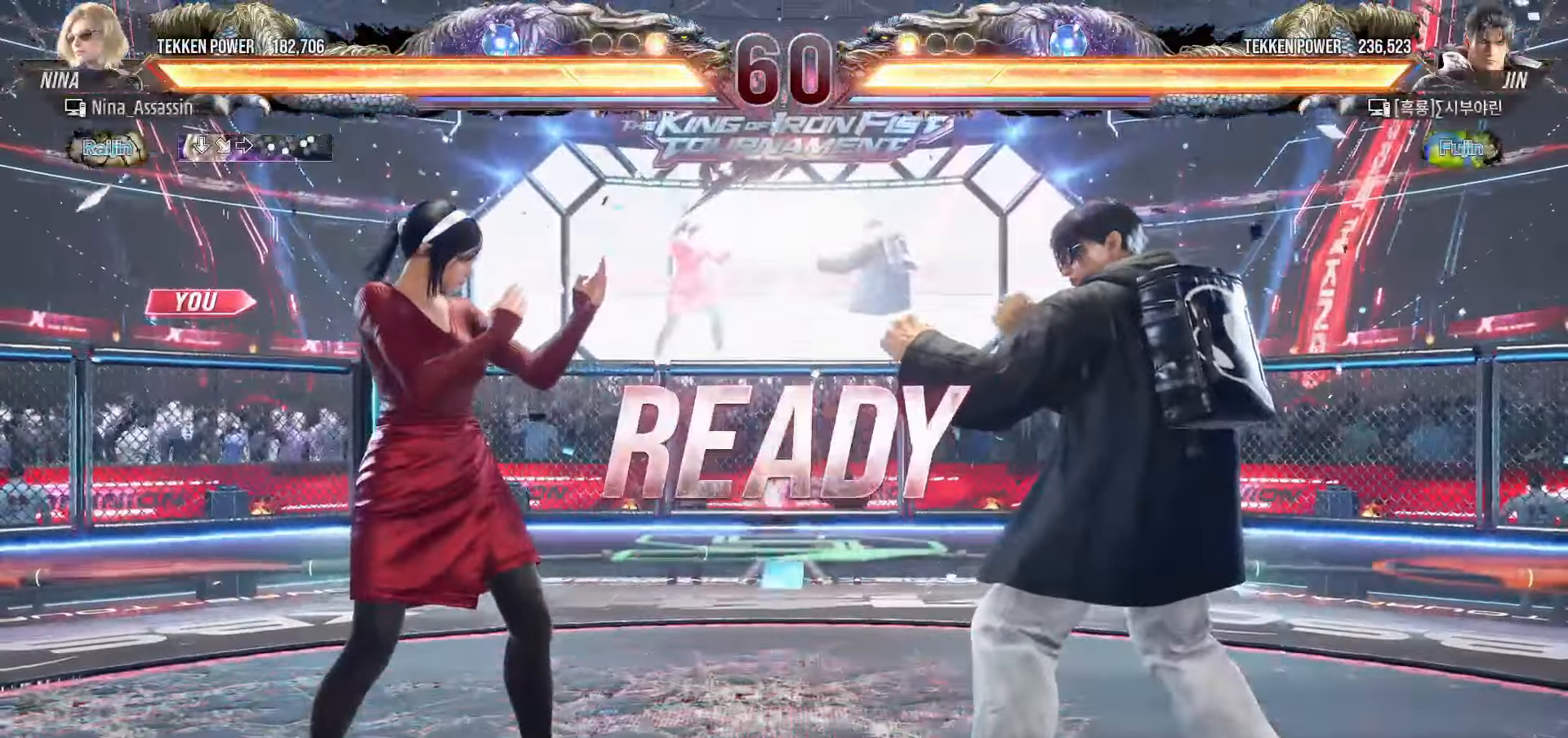
{"dt_ms": 500, "buttons": [], "left_stick": "center", "events": []}
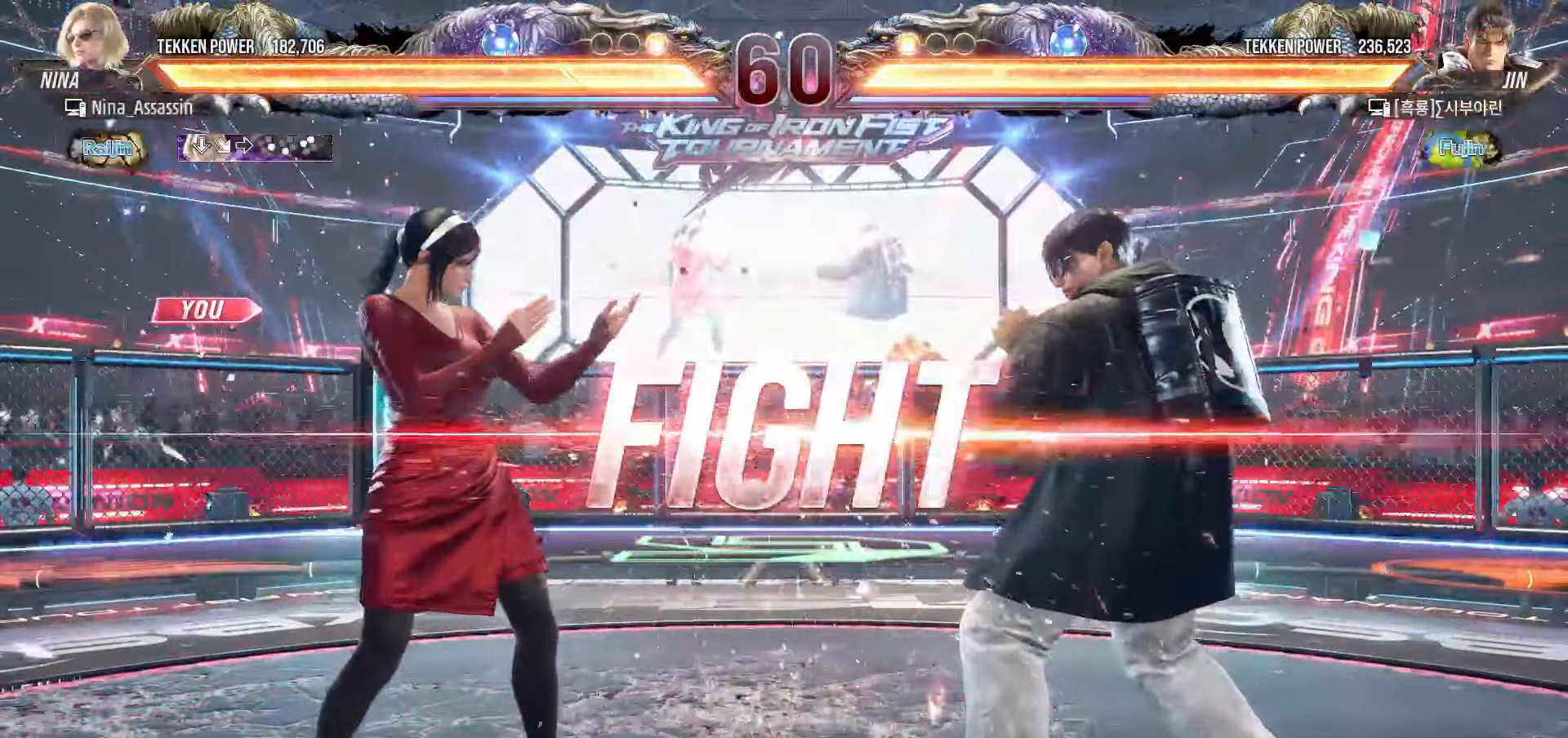
{"dt_ms": 500, "buttons": [], "left_stick": "left", "events": [[217, "left_stick", "up"], [300, "left_stick", "center"], [467, "left_stick", "left"]]}
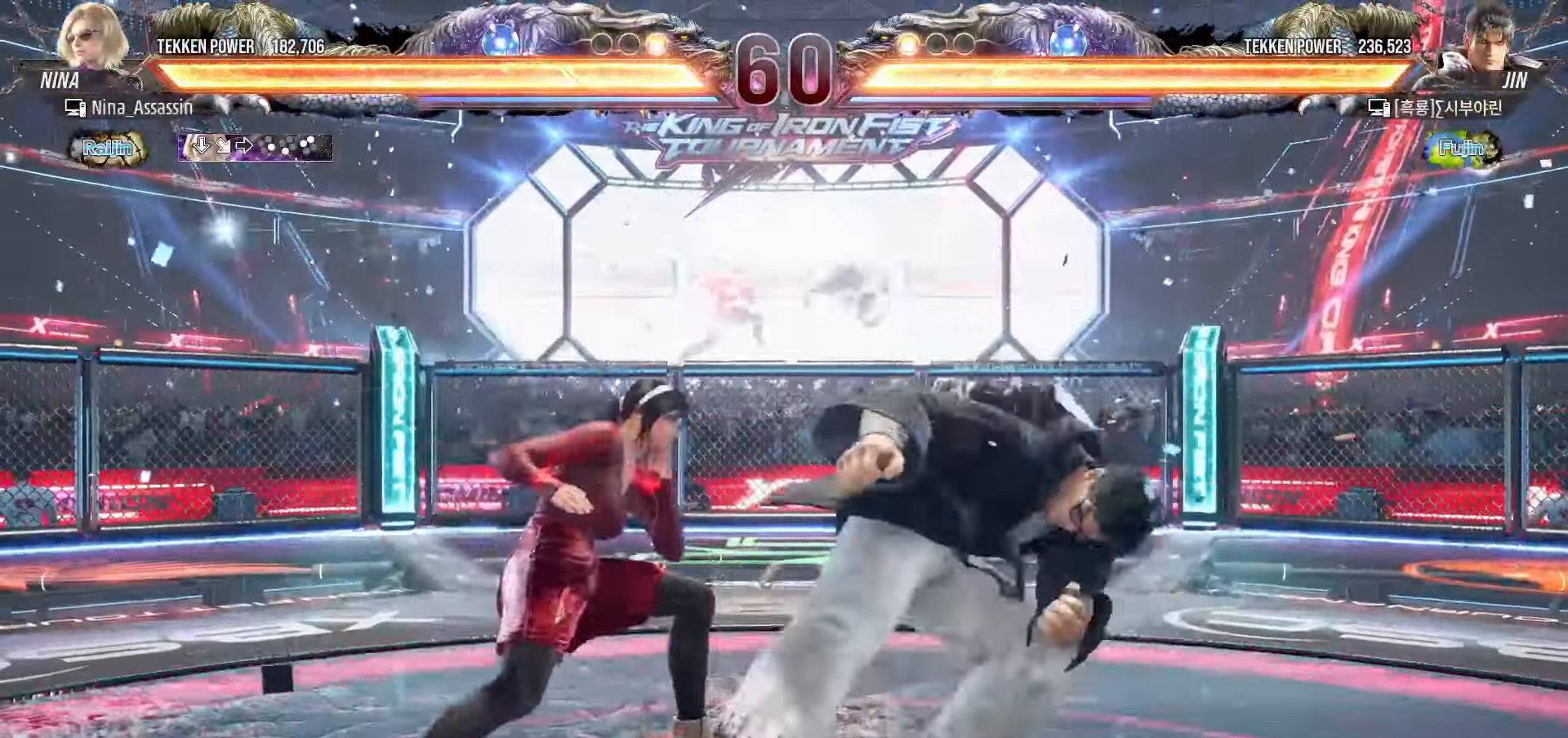
{"dt_ms": 500, "buttons": [], "left_stick": "up", "events": [[283, "left_stick", "center"], [450, "left_stick", "up"]]}
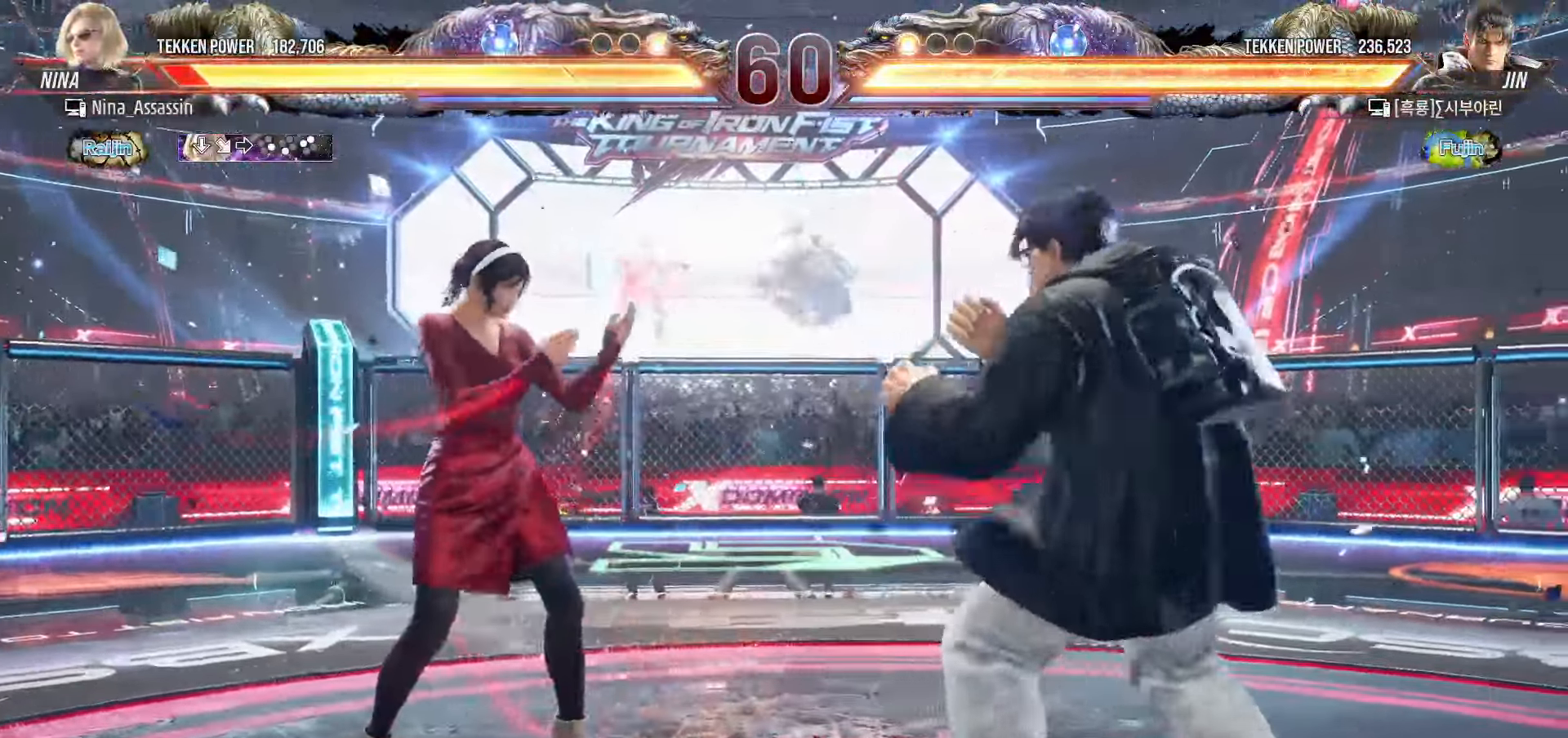
{"dt_ms": 500, "buttons": [], "left_stick": "left", "events": [[17, "left_stick", "center"], [200, "left_stick", "left"], [267, "left_stick", "center"], [333, "left_stick", "left"]]}
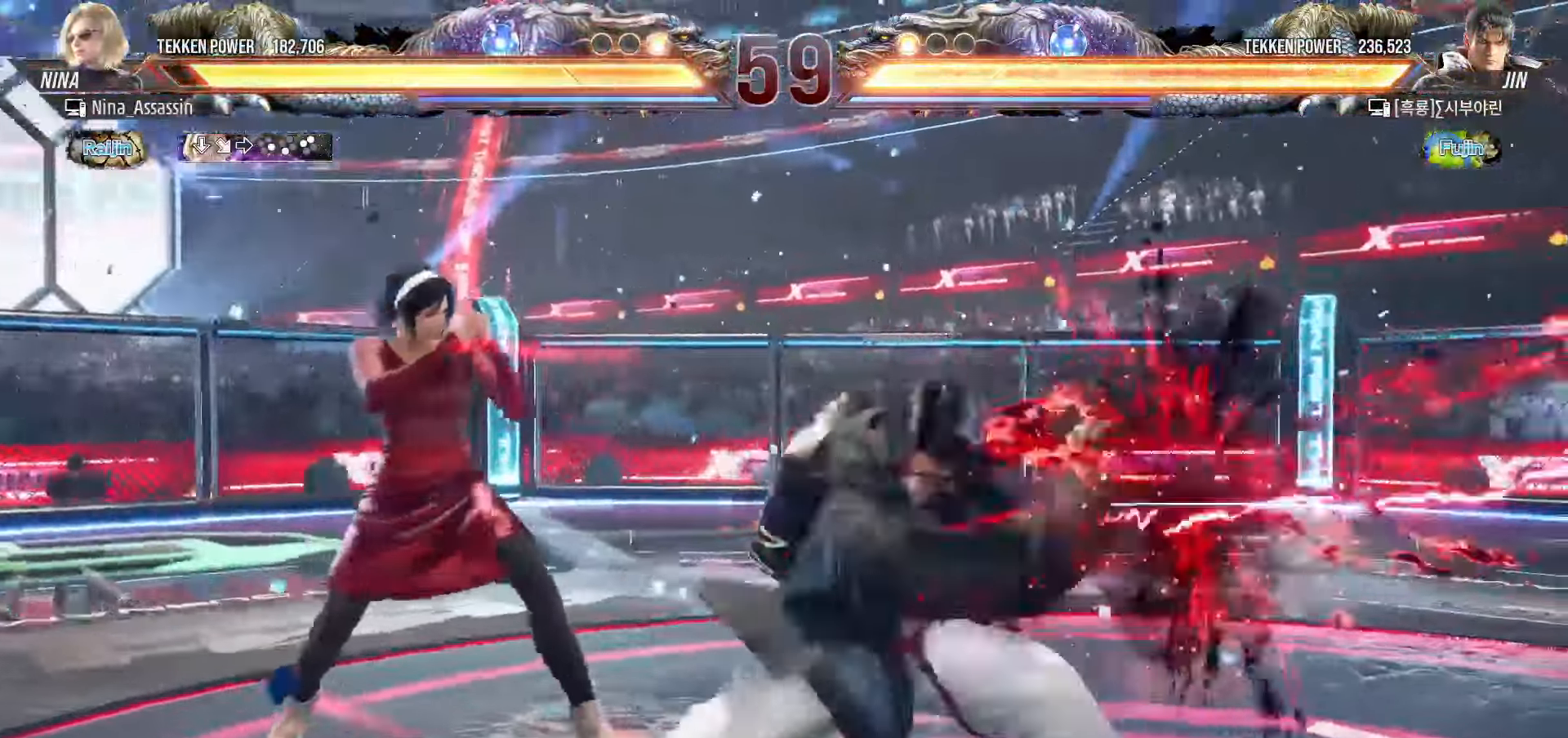
{"dt_ms": 500, "buttons": [], "left_stick": "center", "events": [[317, "left_stick", "center"]]}
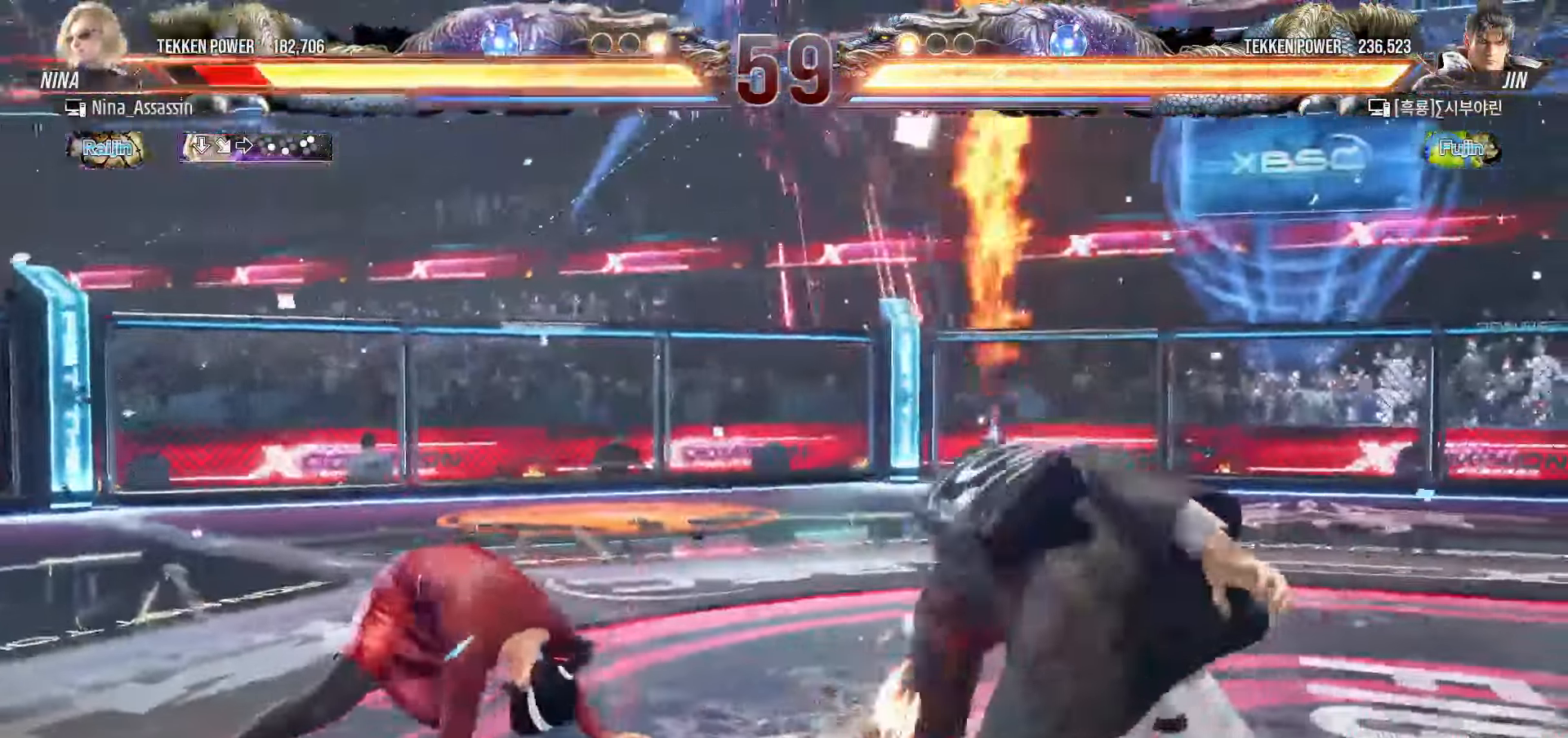
{"dt_ms": 500, "buttons": [], "left_stick": "left", "events": [[150, "left_stick", "left"], [233, "left_stick", "center"], [300, "left_stick", "left"]]}
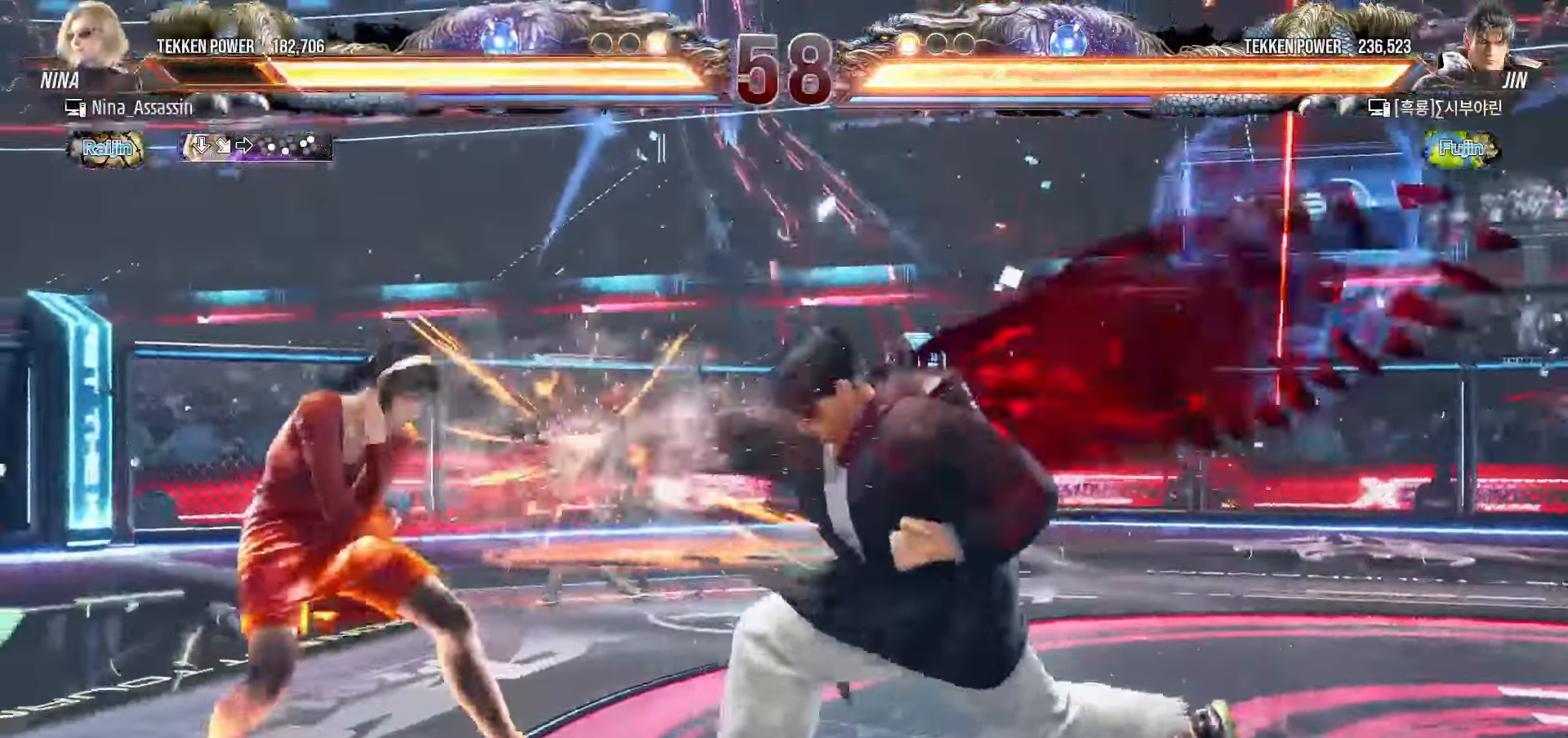
{"dt_ms": 500, "buttons": [], "left_stick": "center", "events": [[267, "left_stick", "down"], [350, "left_stick", "center"], [417, "left_stick", "down"], [483, "left_stick", "center"]]}
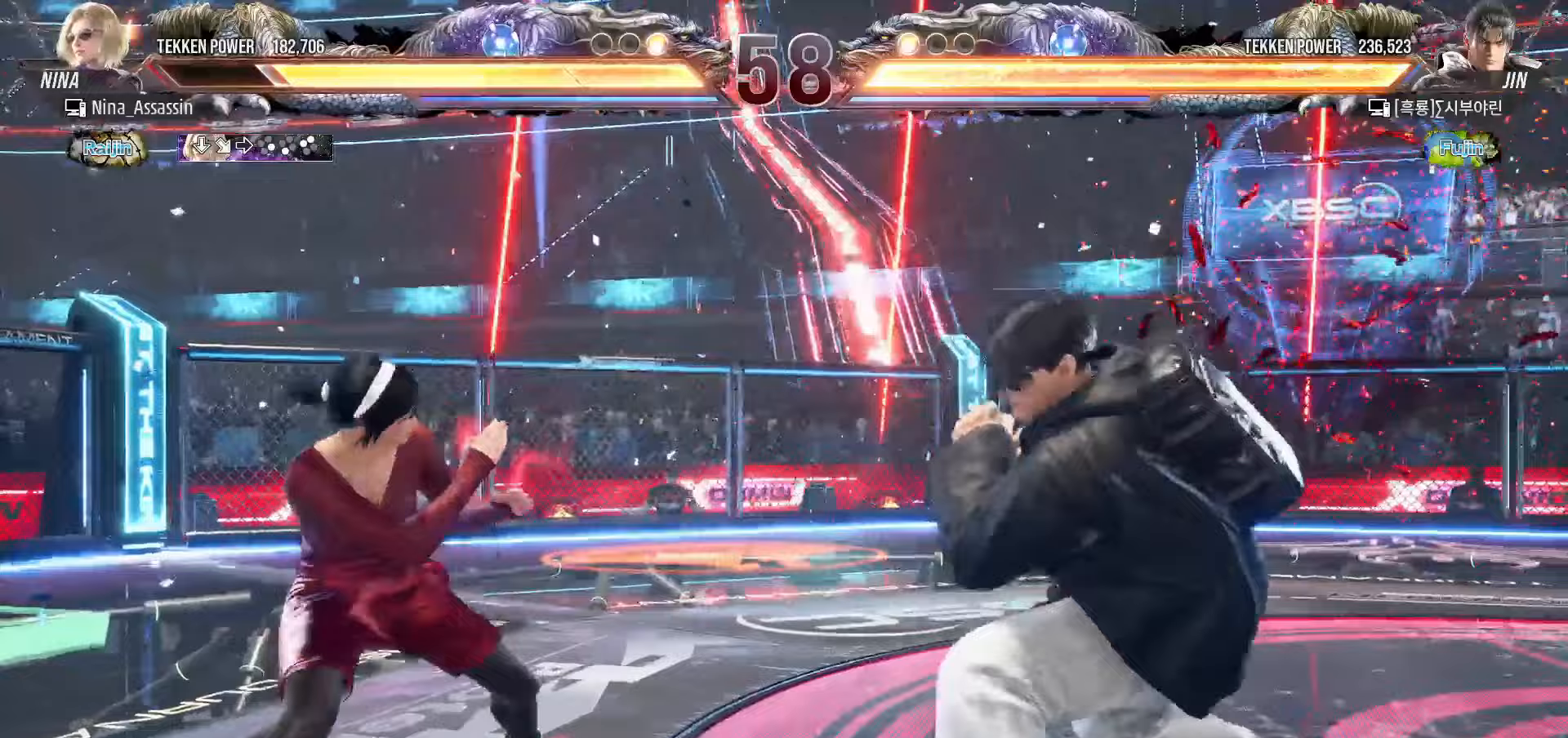
{"dt_ms": 500, "buttons": [], "left_stick": "left", "events": [[83, "left_stick", "left"], [150, "left_stick", "center"], [217, "left_stick", "left"]]}
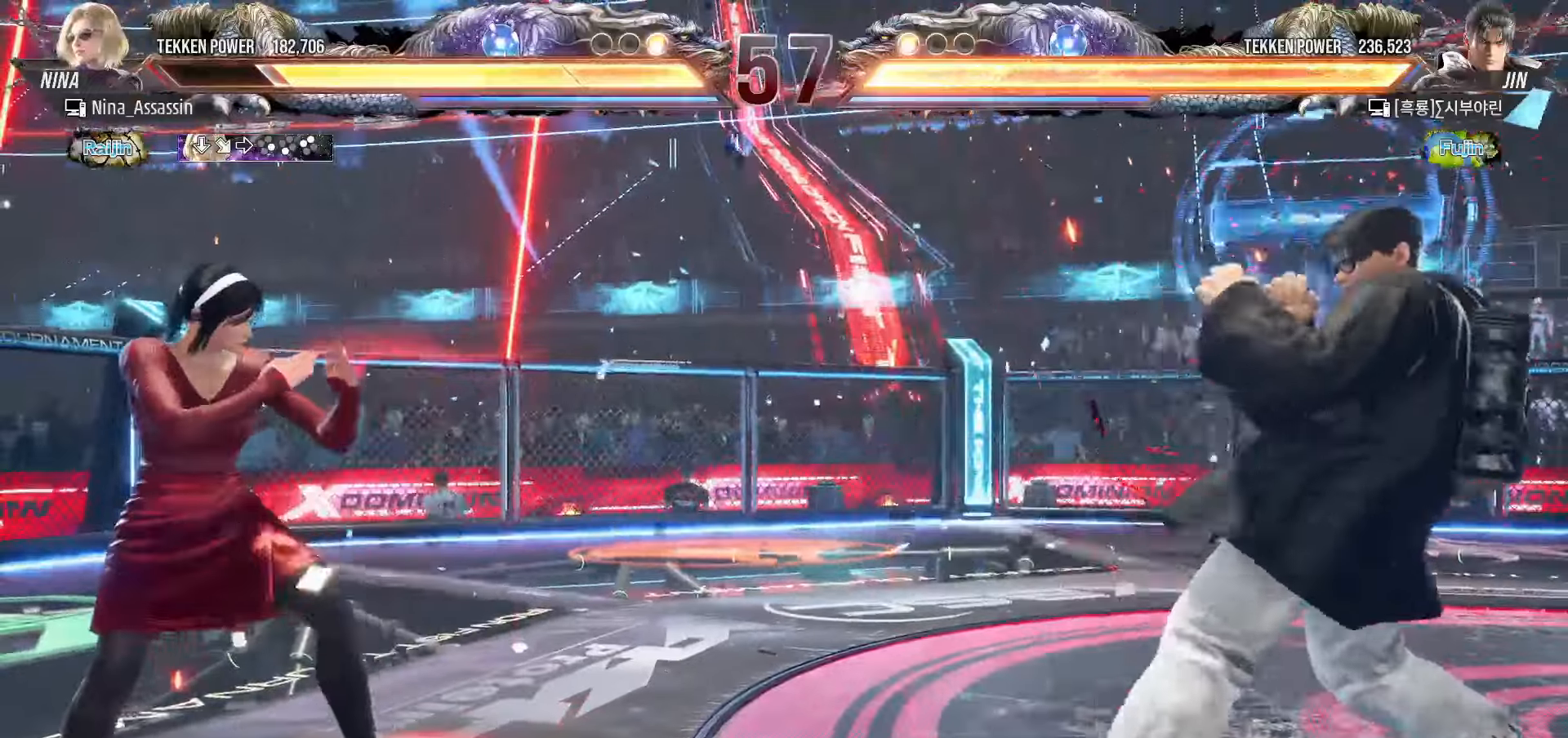
{"dt_ms": 500, "buttons": [], "left_stick": "left", "events": [[67, "left_stick", "down"], [117, "left_stick", "center"], [300, "left_stick", "left"], [367, "left_stick", "center"], [433, "left_stick", "left"]]}
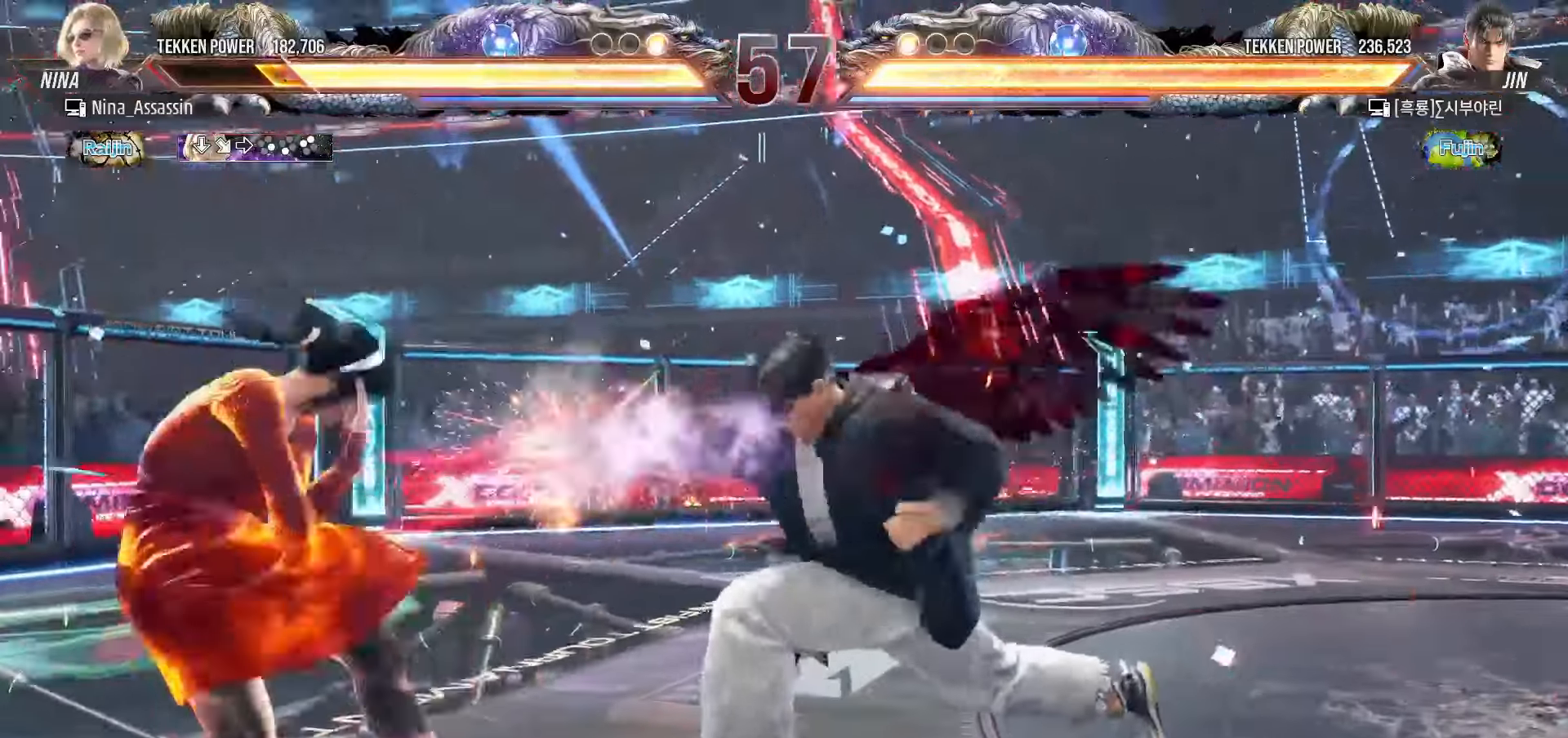
{"dt_ms": 500, "buttons": [], "left_stick": "right", "events": [[367, "left_stick", "down"], [450, "CROSS", "down"], [450, "left_stick", "right"], [500, "CROSS", "up"]]}
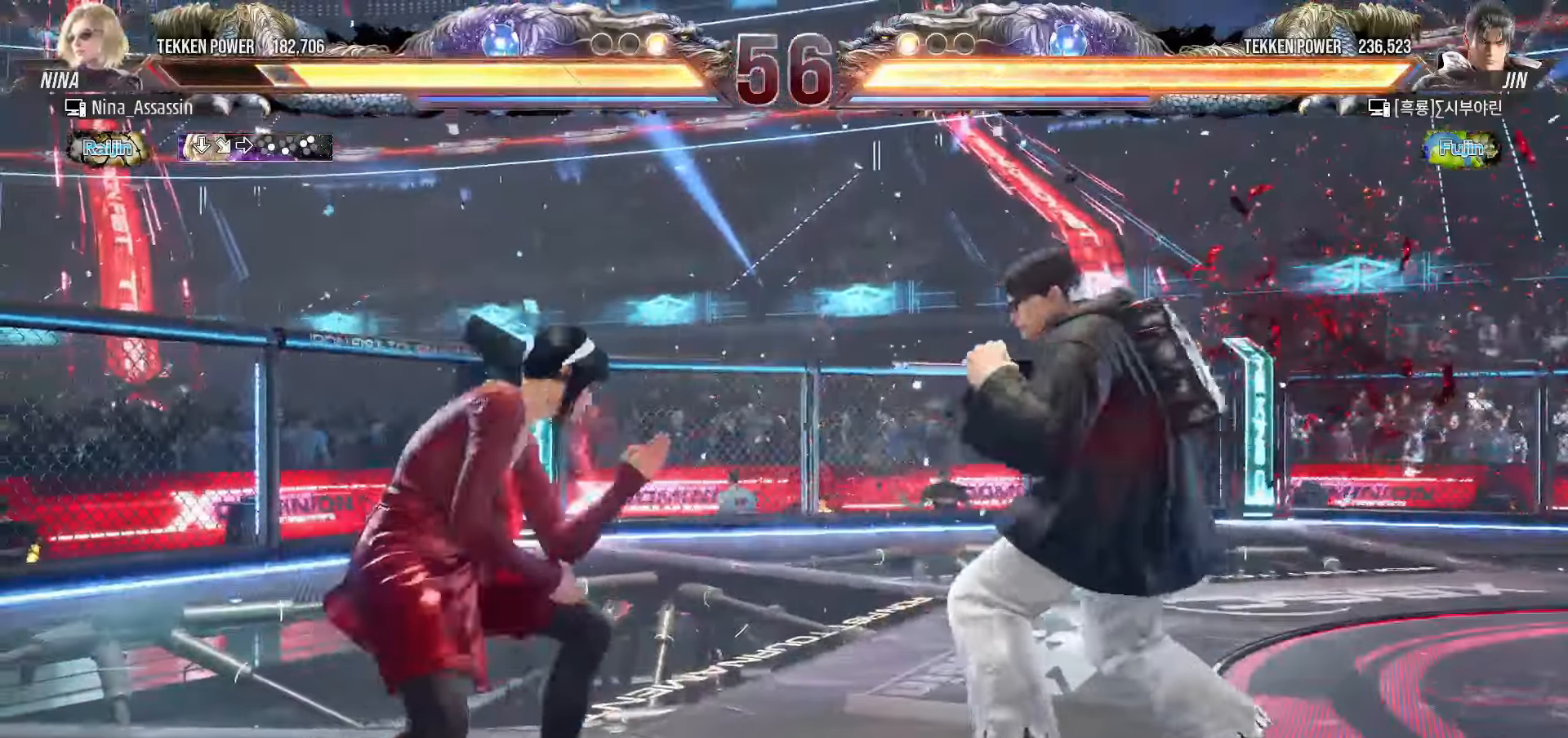
{"dt_ms": 500, "buttons": [], "left_stick": "left", "events": [[83, "left_stick", "center"], [267, "left_stick", "left"]]}
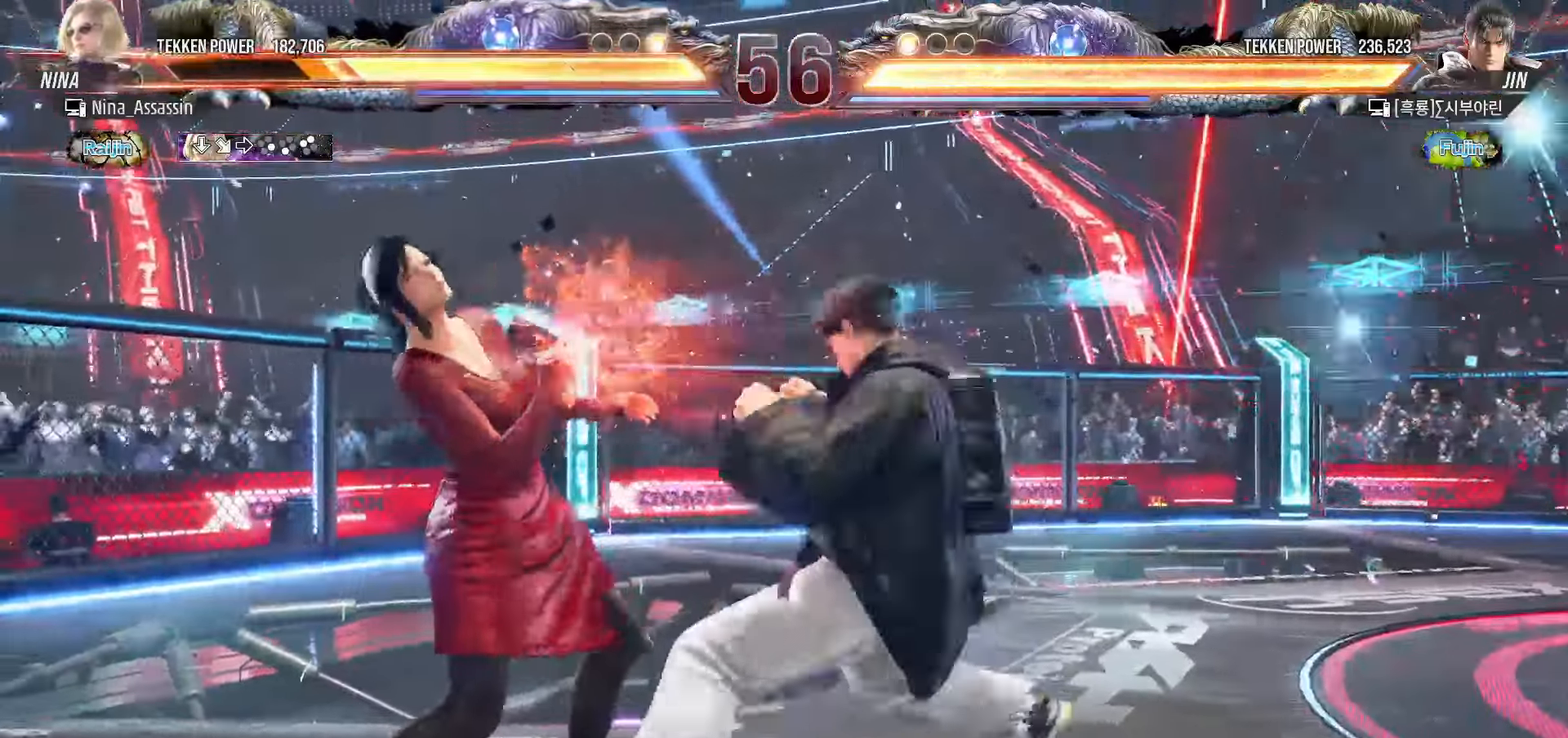
{"dt_ms": 500, "buttons": [], "left_stick": "center", "events": [[83, "left_stick", "down-left"], [317, "left_stick", "center"], [333, "CIRCLE", "down"], [433, "CIRCLE", "up"]]}
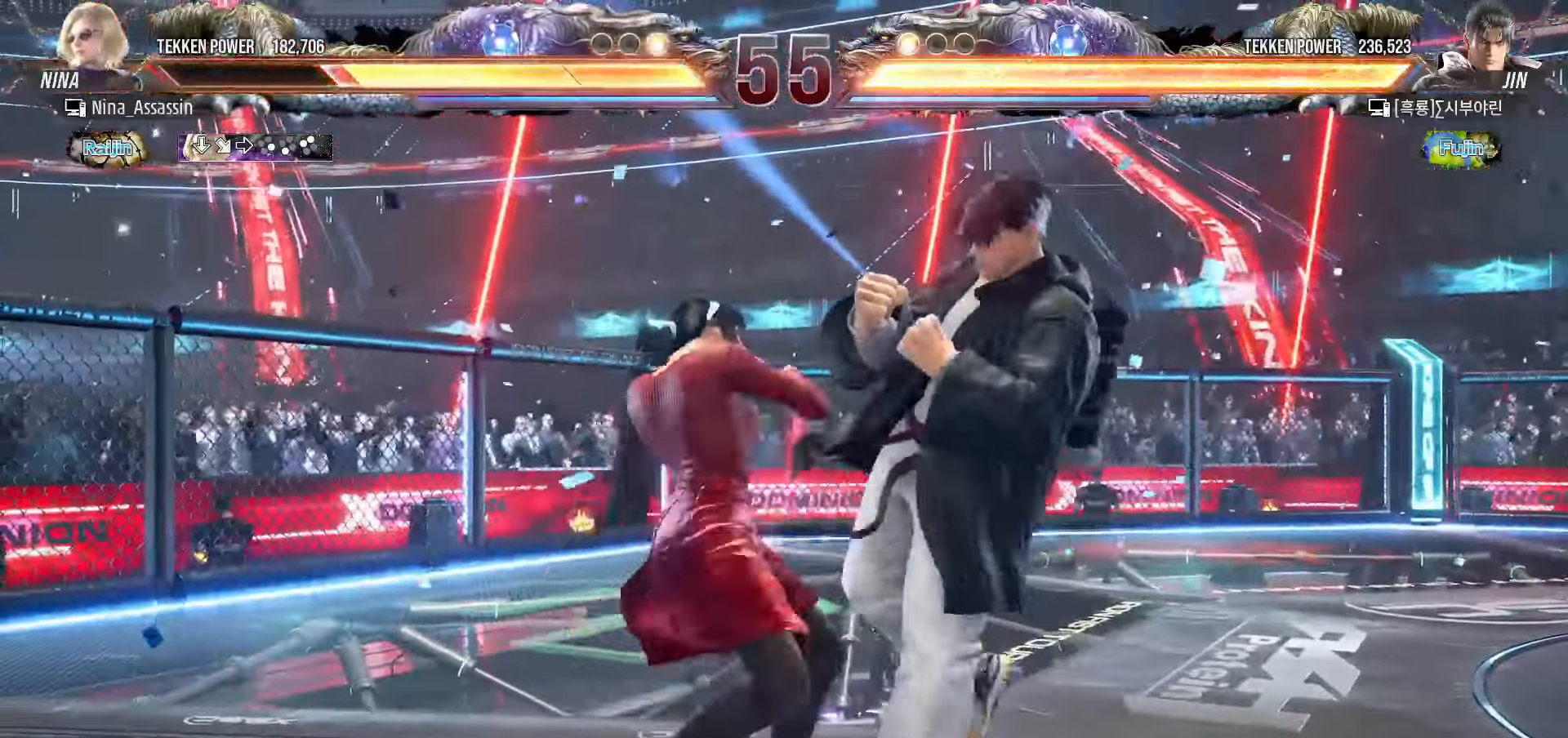
{"dt_ms": 500, "buttons": [], "left_stick": "right", "events": [[317, "left_stick", "right"], [350, "TRIANGLE", "down"], [417, "TRIANGLE", "up"]]}
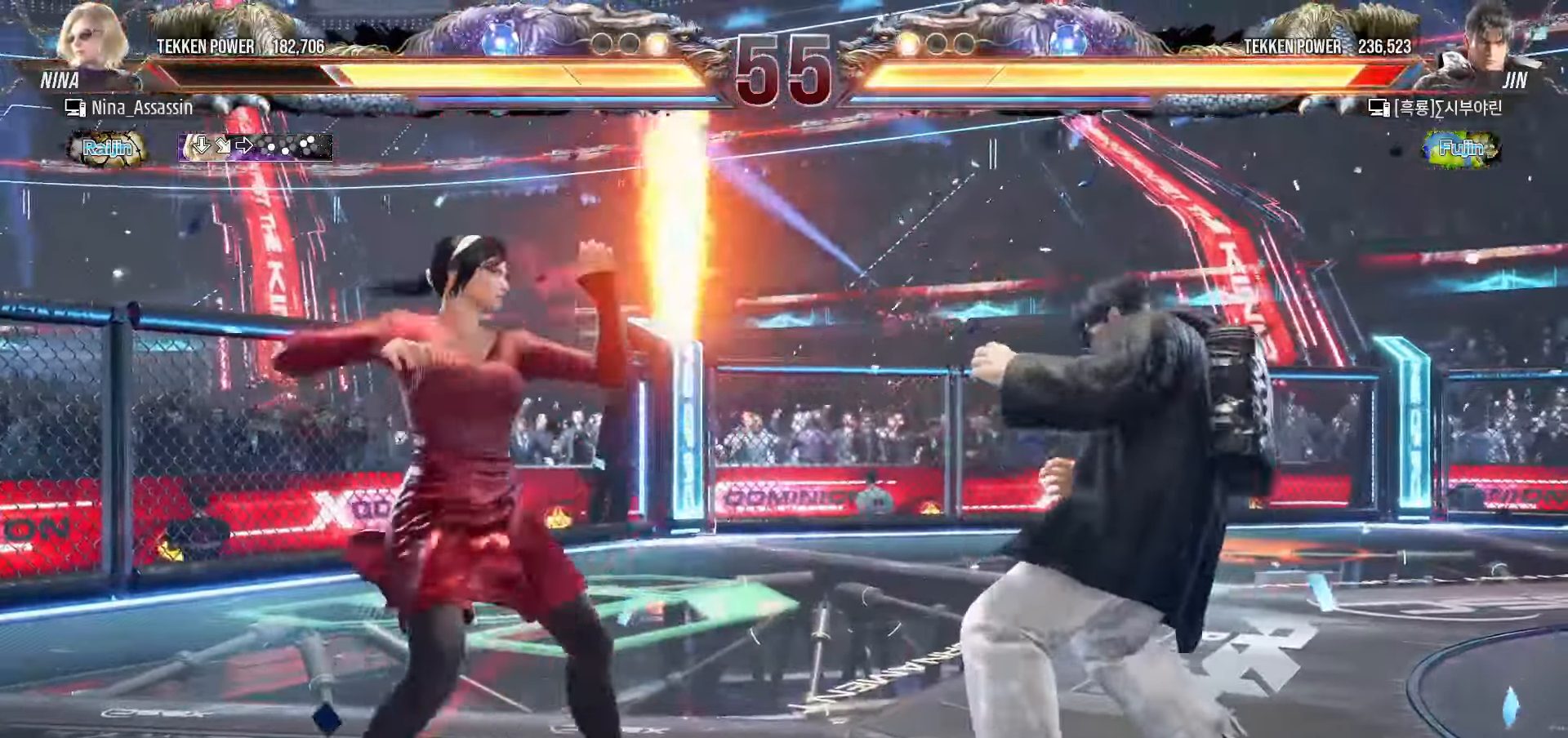
{"dt_ms": 500, "buttons": [], "left_stick": "right", "events": [[217, "SQUARE", "down"], [267, "SQUARE", "up"]]}
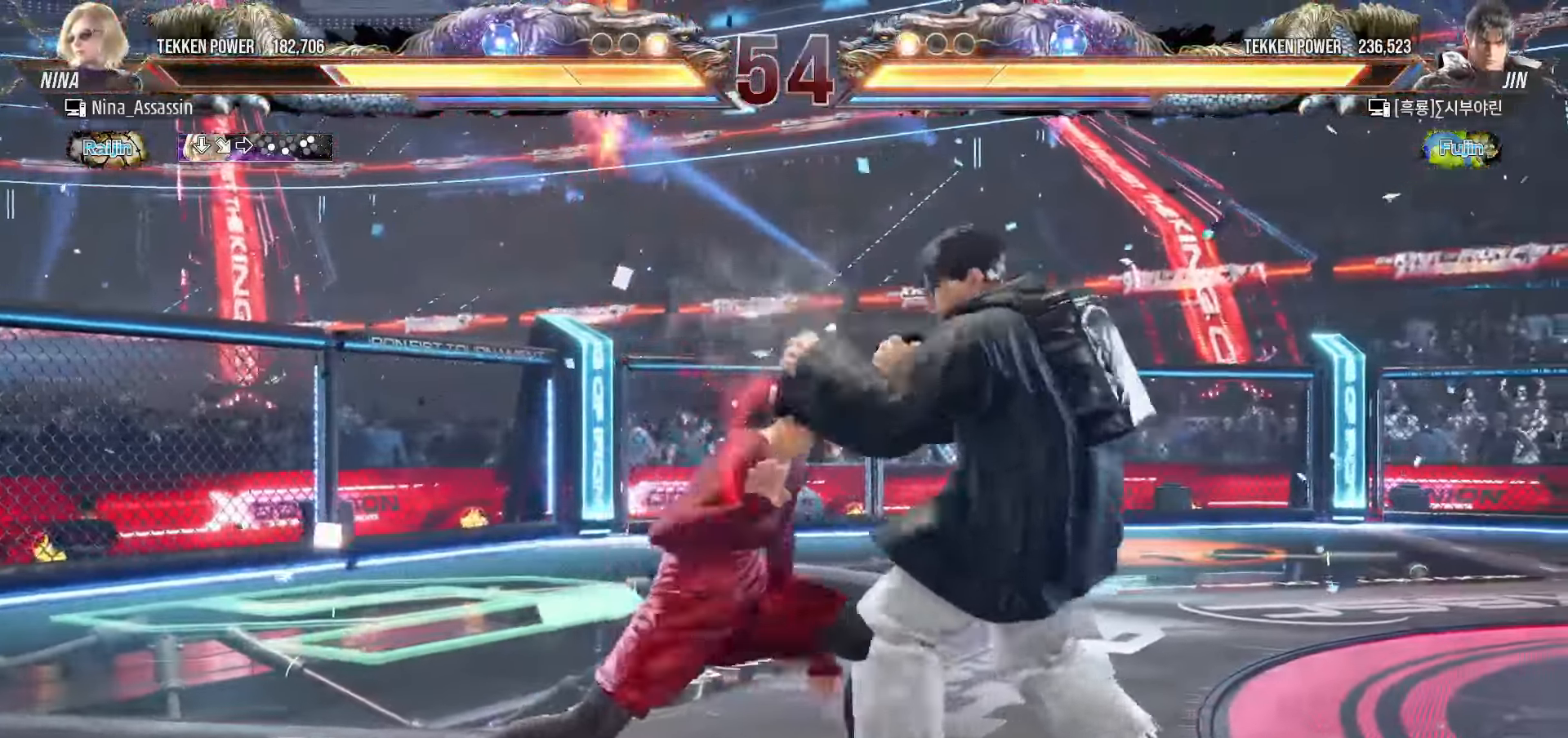
{"dt_ms": 500, "buttons": [], "left_stick": "left", "events": [[33, "CROSS", "down"], [67, "CROSS", "up"], [150, "CROSS", "down"], [200, "CROSS", "up"], [267, "CROSS", "down"], [300, "CROSS", "up"], [317, "left_stick", "center"], [450, "left_stick", "left"]]}
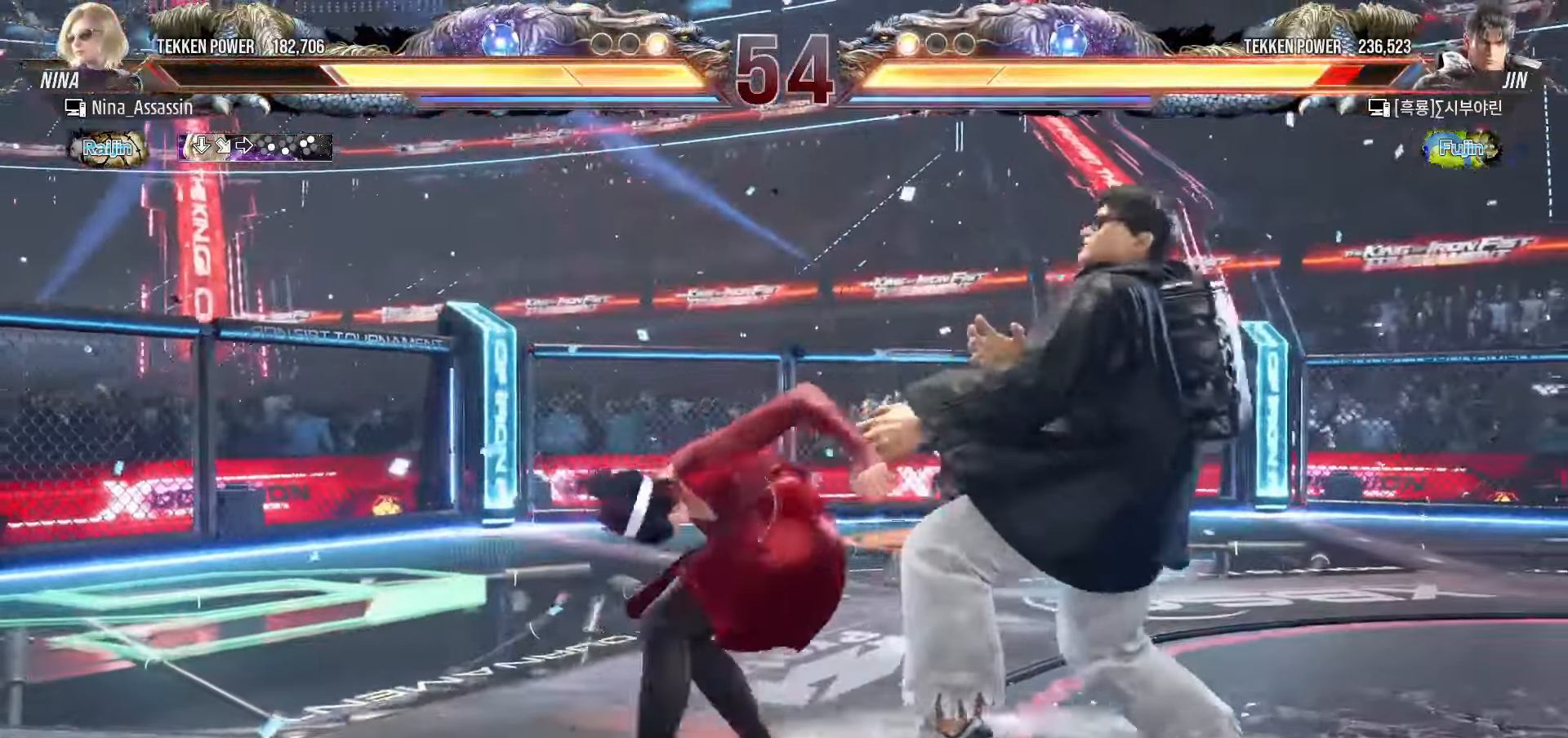
{"dt_ms": 500, "buttons": [], "left_stick": "center", "events": [[217, "left_stick", "center"]]}
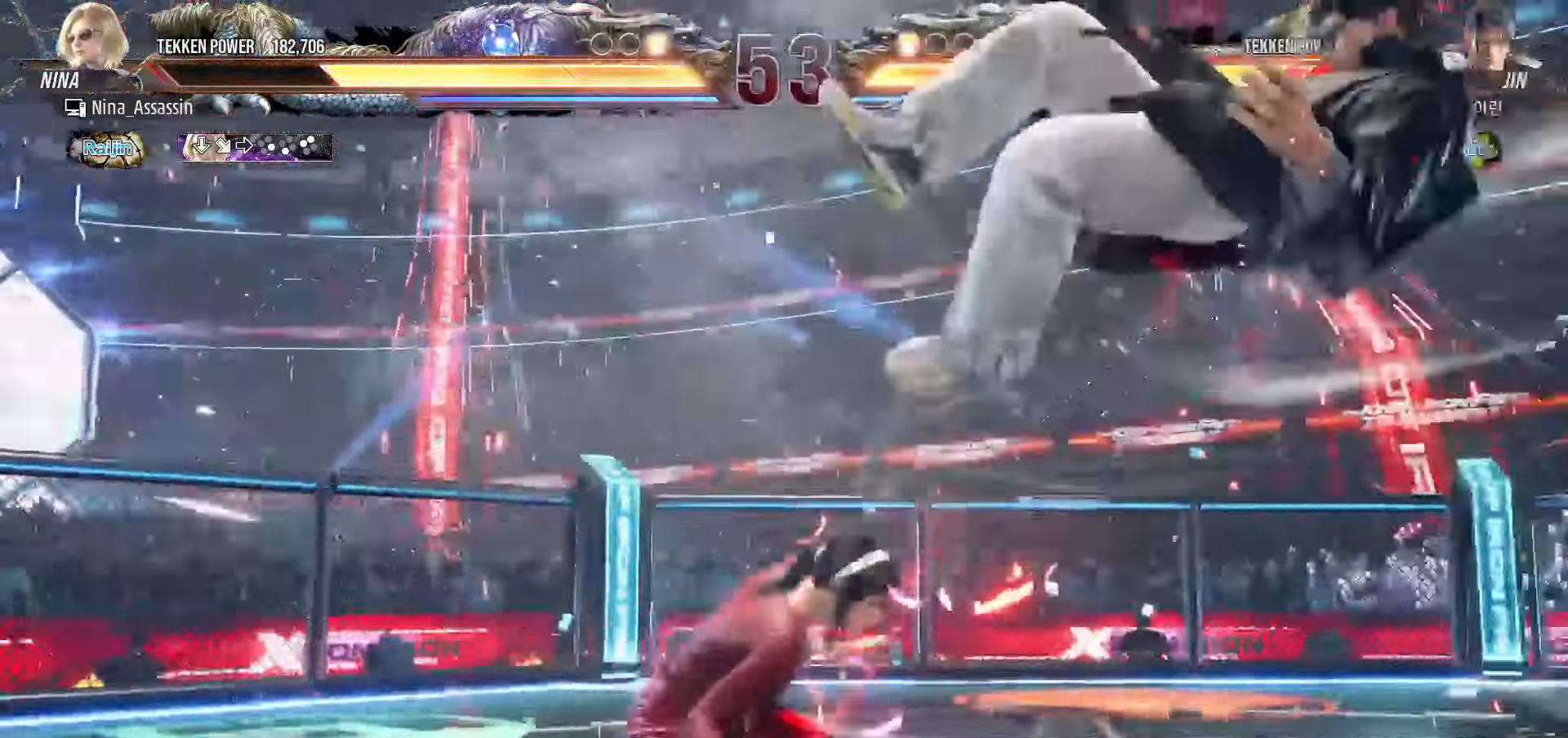
{"dt_ms": 500, "buttons": [], "left_stick": "up-right", "events": [[17, "left_stick", "right"], [67, "left_stick", "center"], [167, "left_stick", "right"], [233, "left_stick", "center"], [300, "left_stick", "right"], [367, "CIRCLE", "down"], [367, "left_stick", "up-right"], [400, "CIRCLE", "up"], [450, "CIRCLE", "down"], [483, "CIRCLE", "up"]]}
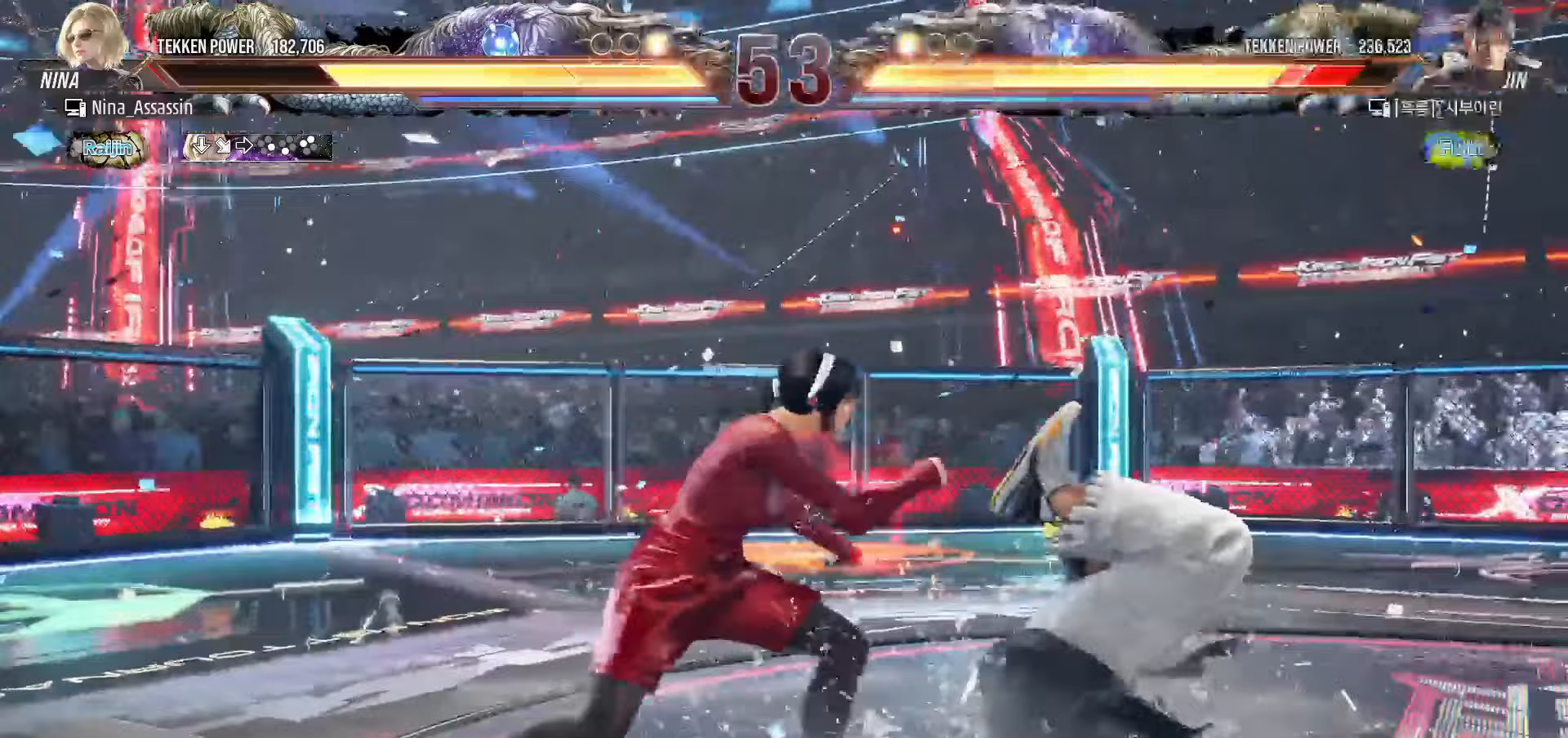
{"dt_ms": 500, "buttons": ["SQUARE"], "left_stick": "down-right", "events": [[50, "left_stick", "center"], [367, "left_stick", "down-right"], [417, "SQUARE", "down"], [450, "SQUARE", "up"], [483, "SQUARE", "down"]]}
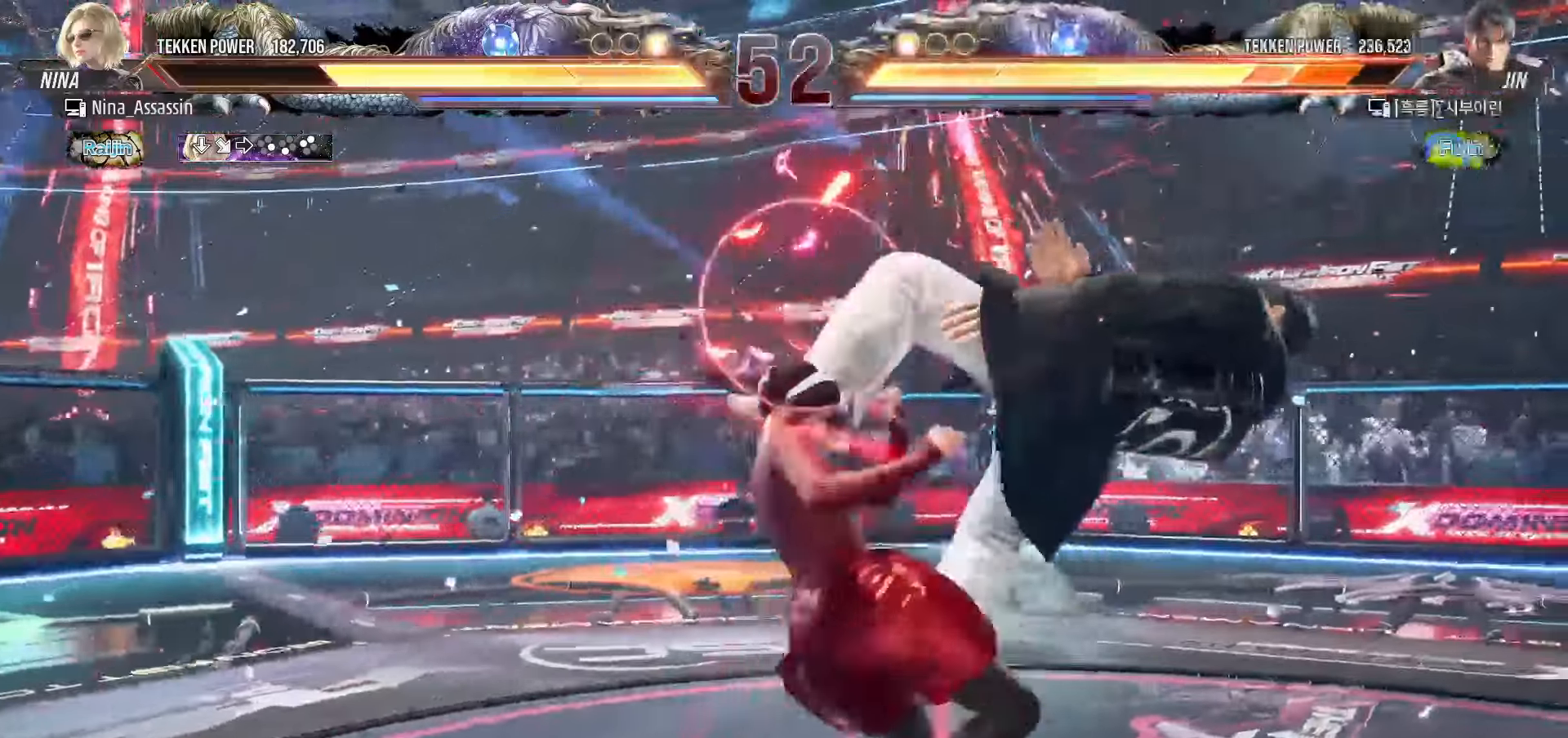
{"dt_ms": 500, "buttons": [], "left_stick": "center"}
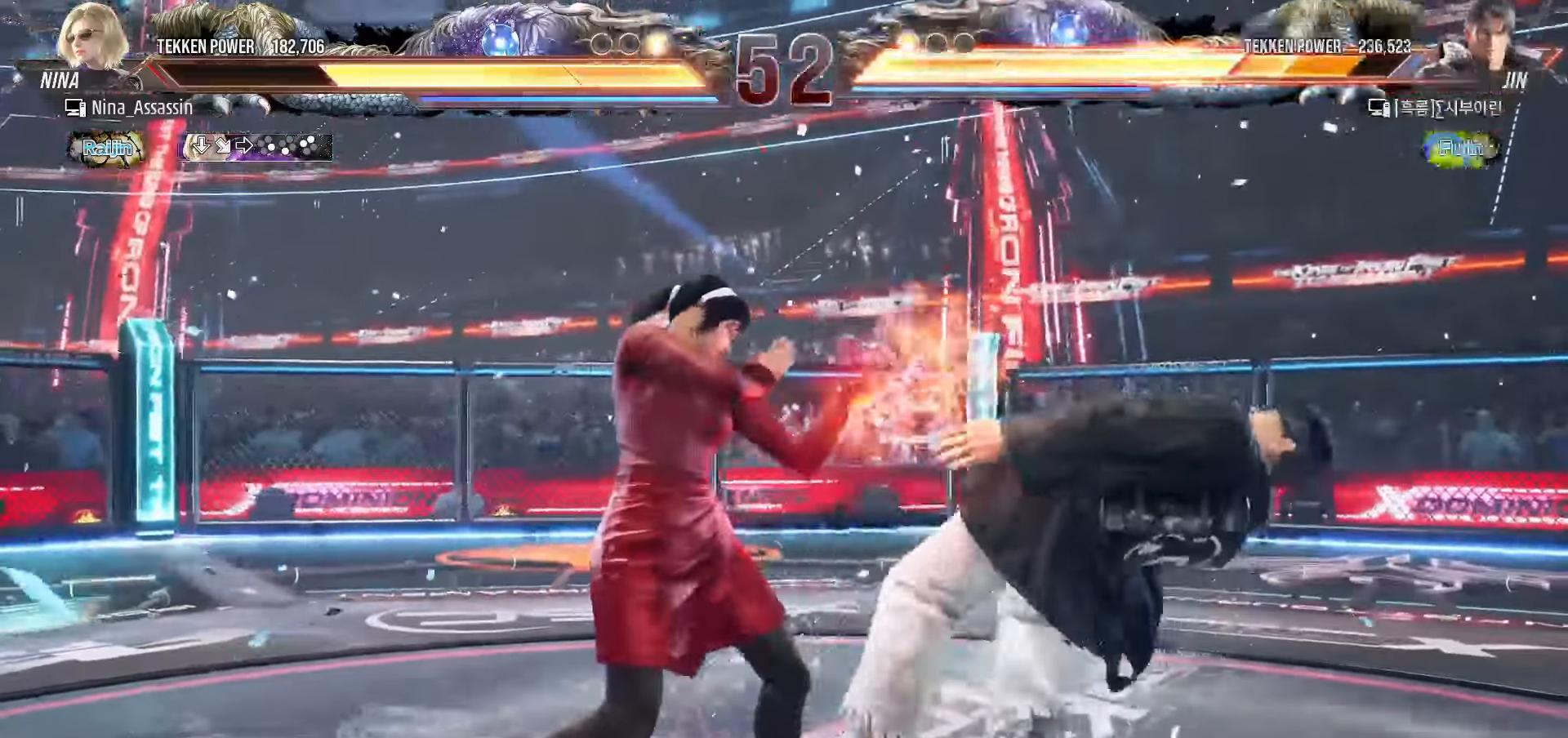
{"dt_ms": 500, "buttons": [], "left_stick": "center", "events": [[117, "left_stick", "left"], [167, "left_stick", "down"], [233, "left_stick", "up-right"], [250, "SQUARE", "down"], [283, "SQUARE", "up"], [333, "left_stick", "center"]]}
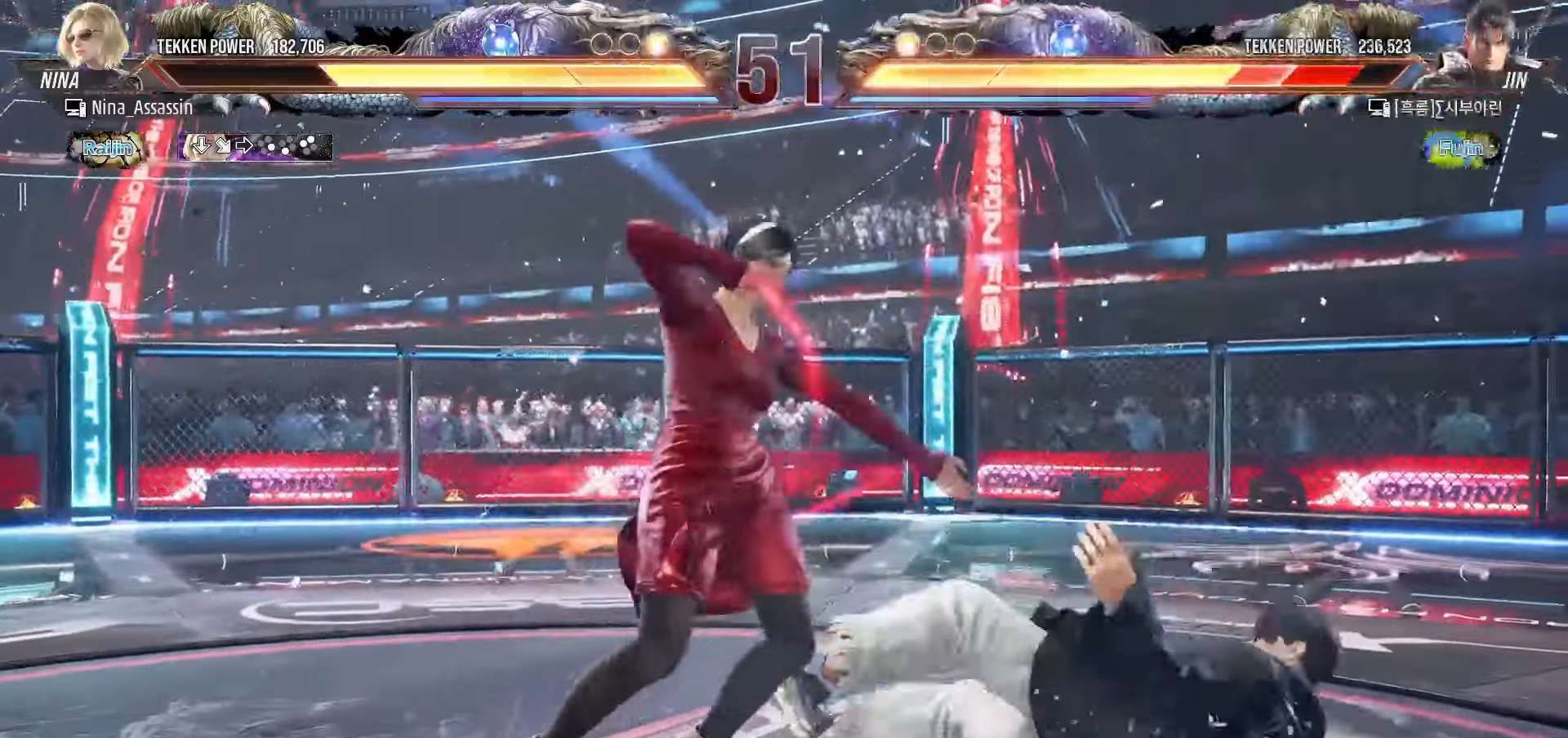
{"dt_ms": 500, "buttons": [], "left_stick": "right", "events": [[317, "left_stick", "left"], [367, "left_stick", "down"], [417, "left_stick", "right"], [450, "SQUARE", "down"], [500, "SQUARE", "up"]]}
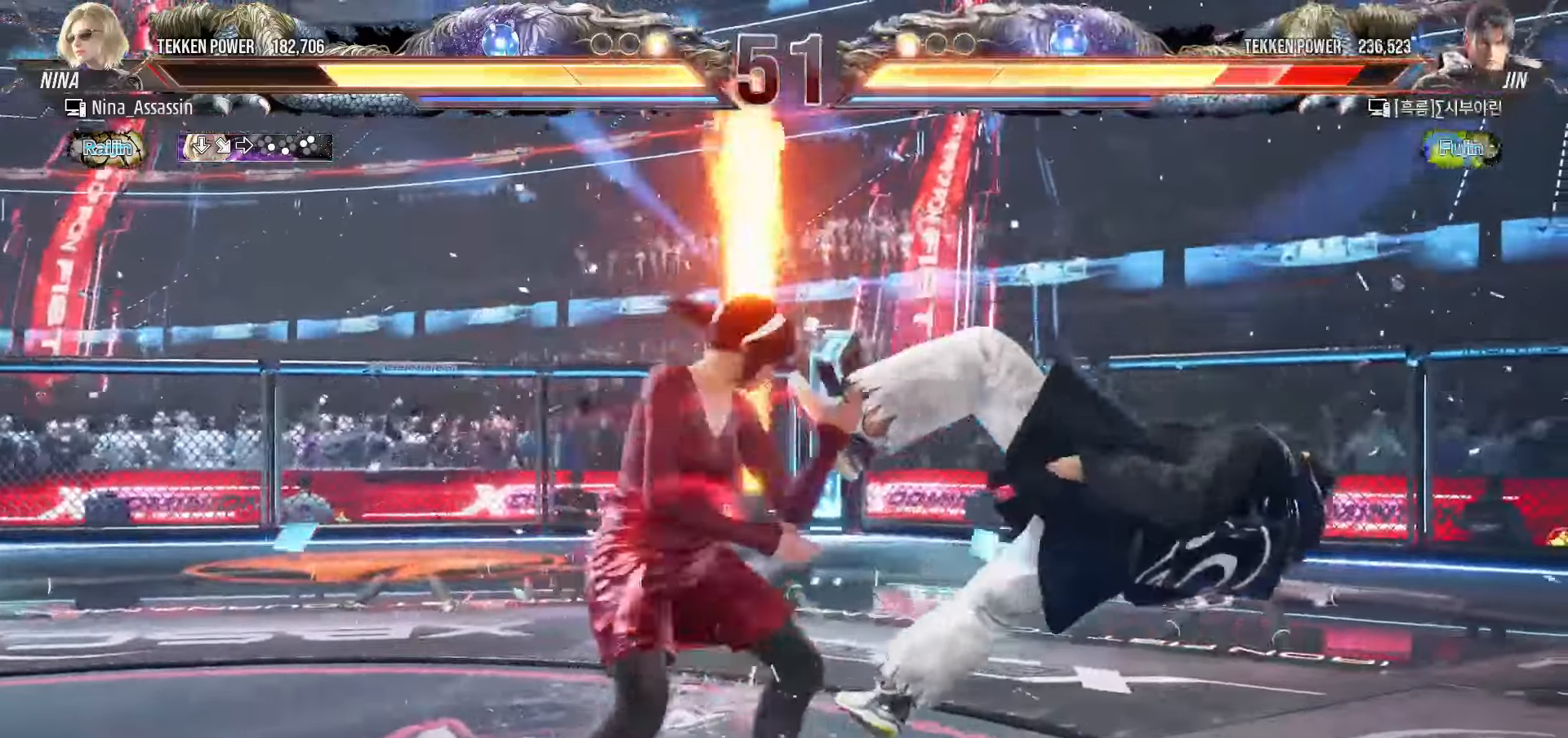
{"dt_ms": 500, "buttons": [], "left_stick": "center", "events": [[17, "left_stick", "center"]]}
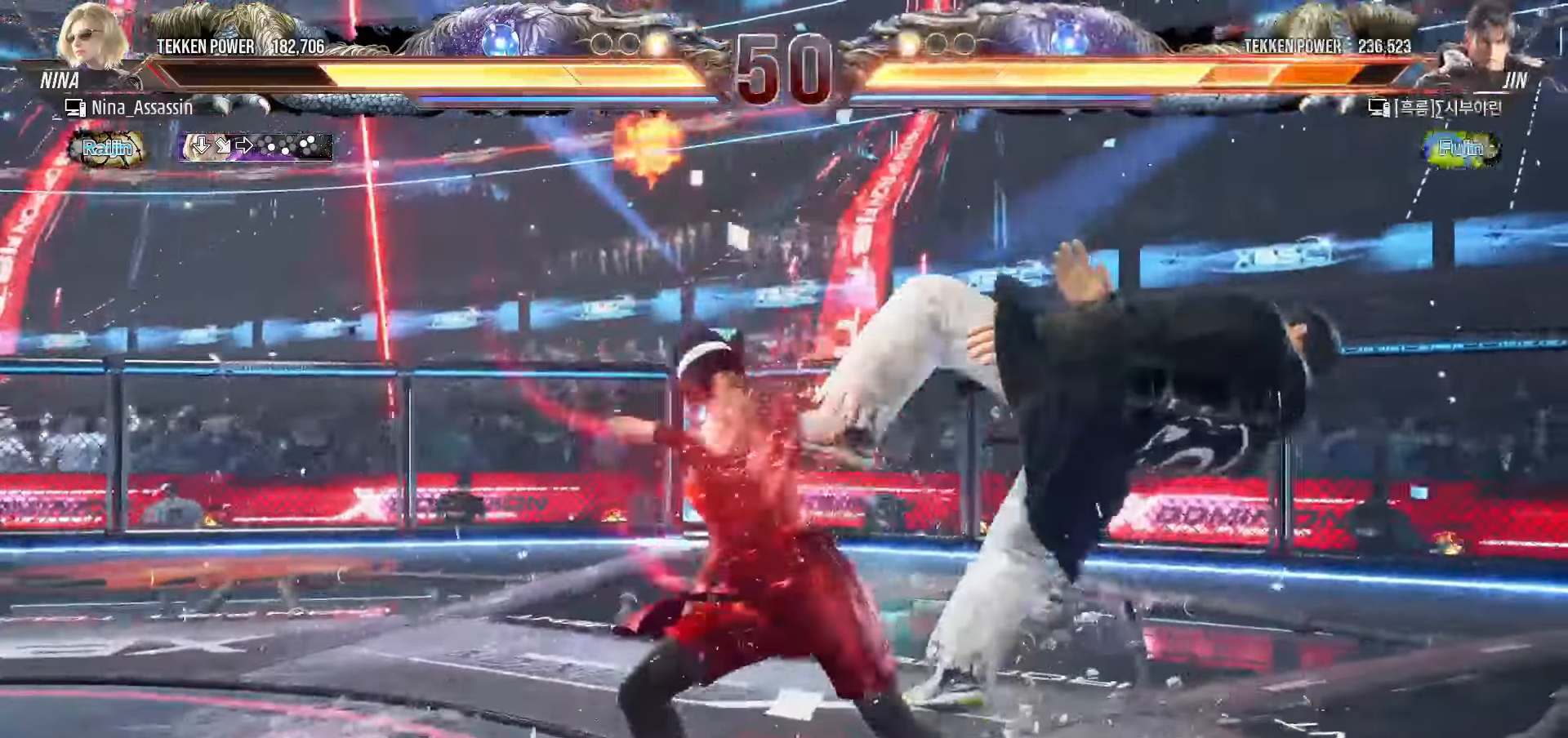
{"dt_ms": 500, "buttons": [], "left_stick": "center", "events": [[17, "left_stick", "left"], [83, "left_stick", "down"], [133, "left_stick", "right"], [150, "SQUARE", "down"], [217, "SQUARE", "up"], [233, "left_stick", "center"]]}
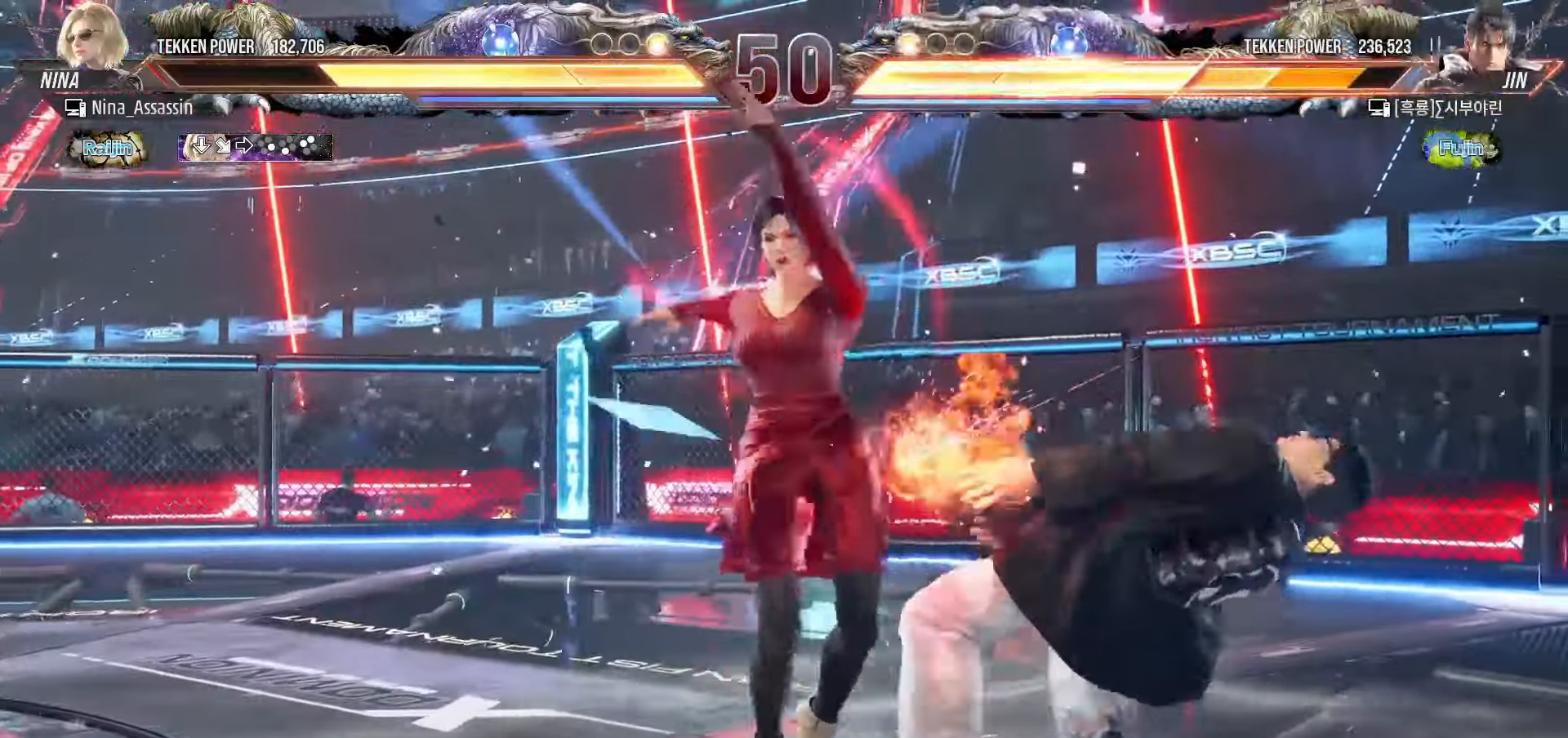
{"dt_ms": 500, "buttons": [], "left_stick": "center", "events": [[233, "left_stick", "left"], [283, "left_stick", "down"], [333, "left_stick", "right"], [367, "SQUARE", "down"], [417, "SQUARE", "up"], [433, "left_stick", "center"]]}
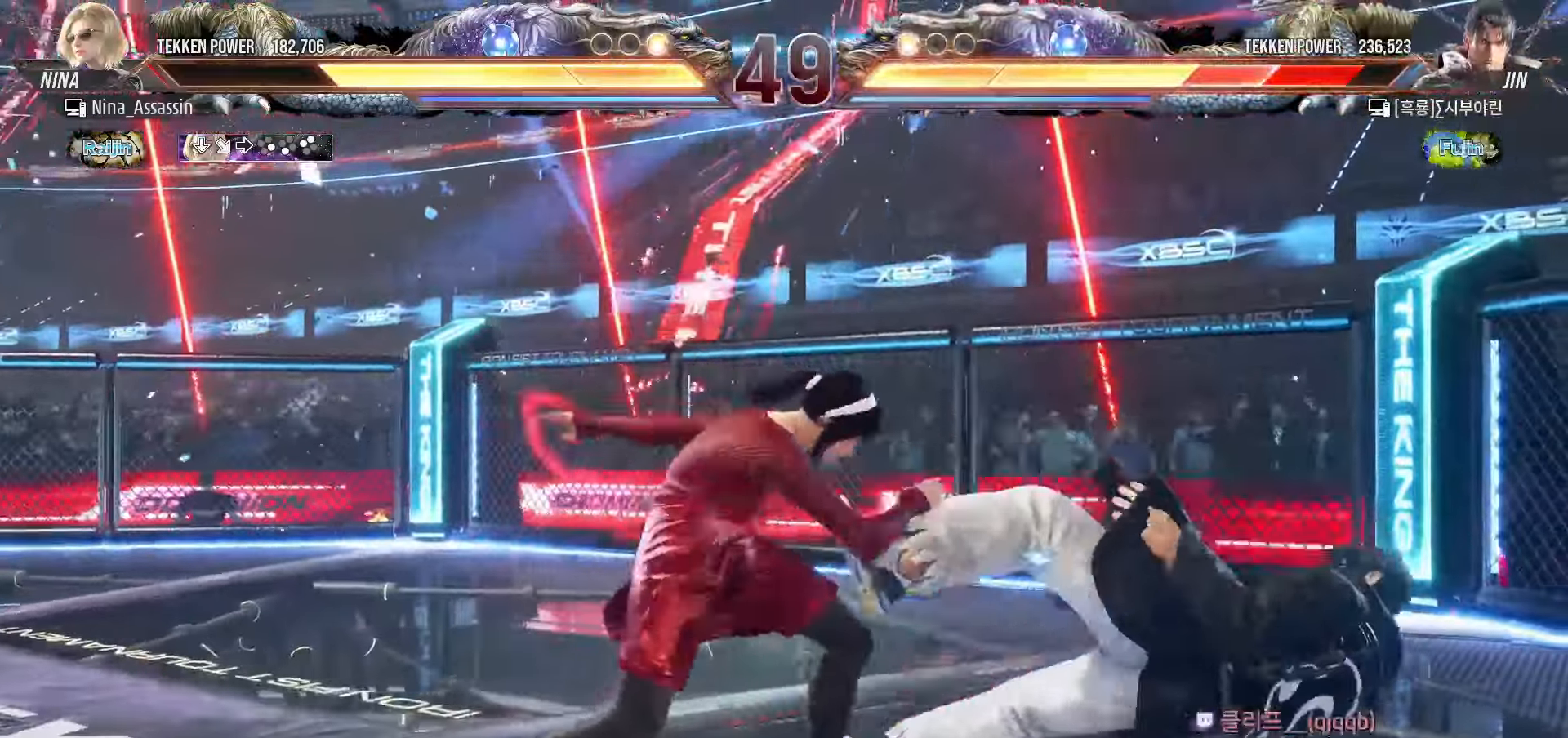
{"dt_ms": 500, "buttons": [], "left_stick": "right", "events": [[467, "left_stick", "right"]]}
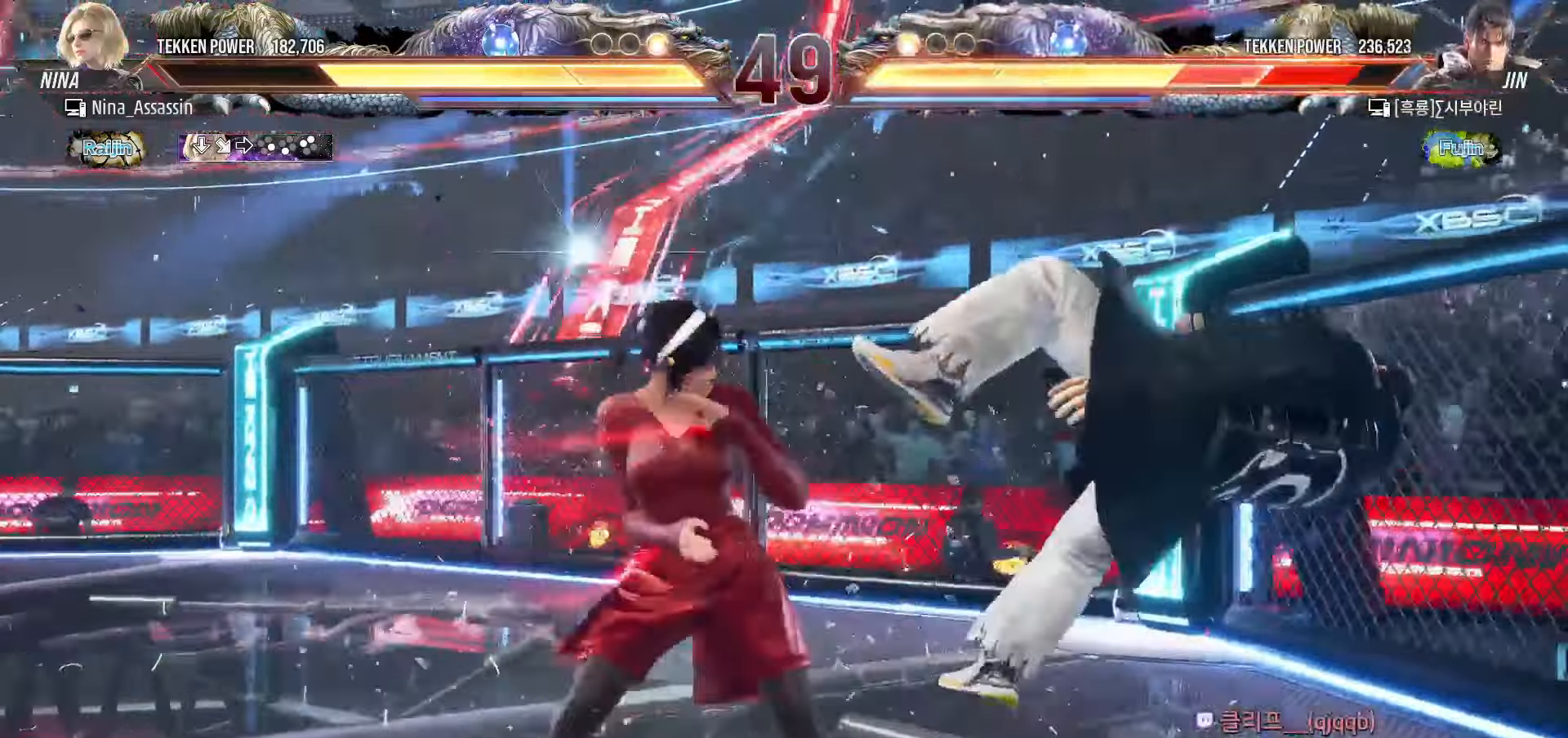
{"dt_ms": 500, "buttons": [], "left_stick": "left", "events": [[17, "left_stick", "center"], [100, "left_stick", "right"], [183, "left_stick", "center"], [233, "left_stick", "right"], [317, "left_stick", "down"], [383, "left_stick", "left"]]}
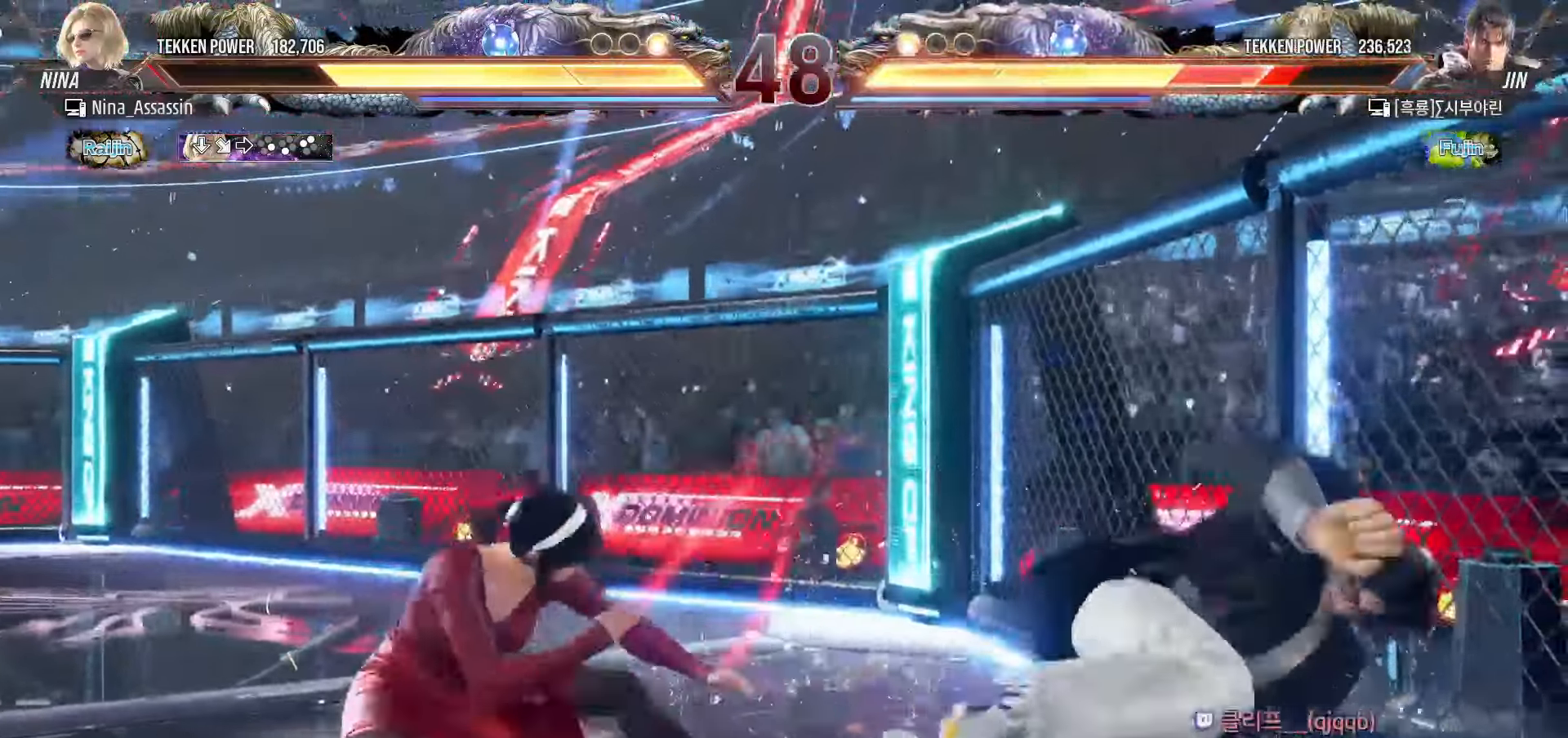
{"dt_ms": 500, "buttons": ["SQUARE", "TRIANGLE"], "left_stick": "right", "events": [[183, "left_stick", "center"], [233, "left_stick", "right"], [250, "SQUARE", "down"], [250, "TRIANGLE", "down"]]}
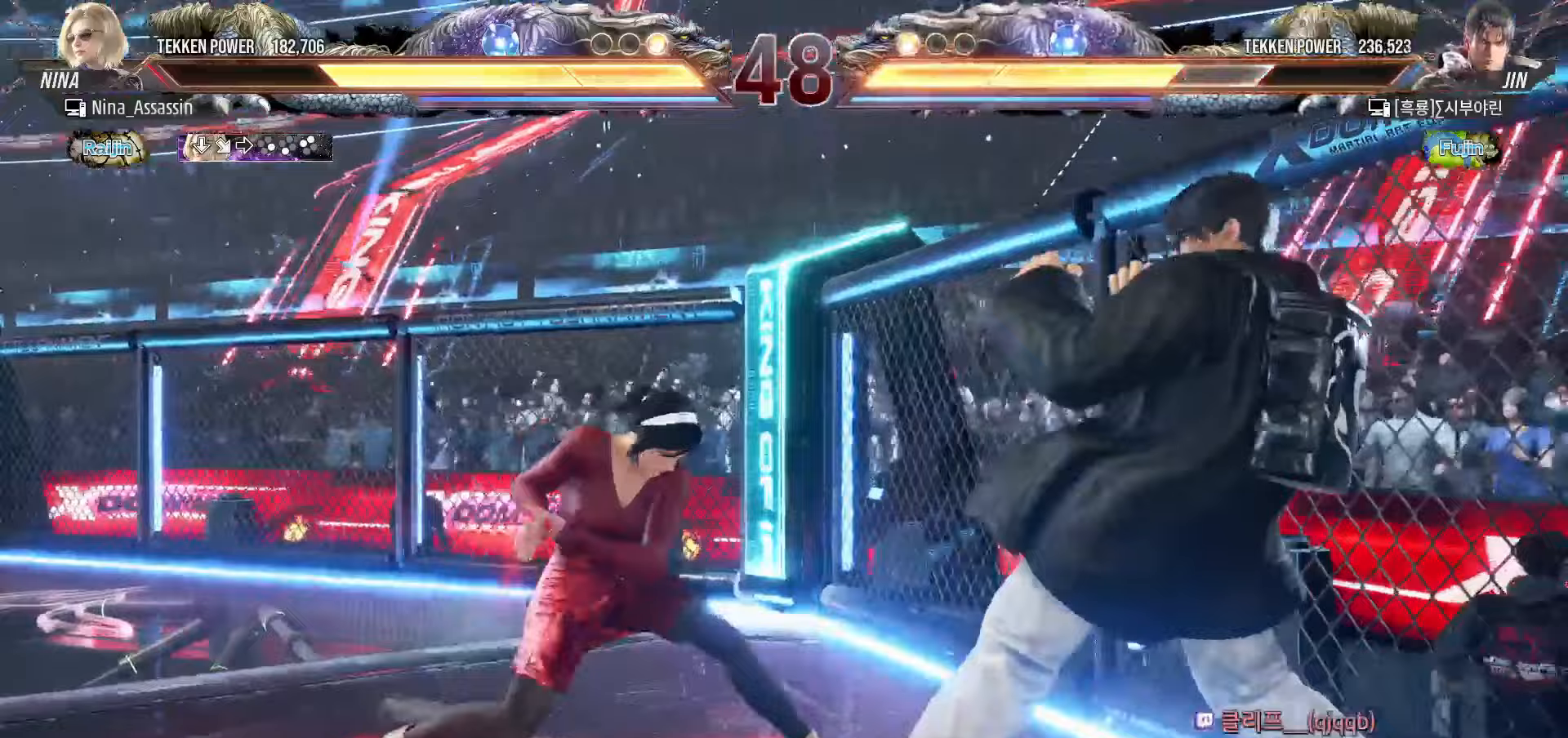
{"dt_ms": 500, "buttons": [], "left_stick": "left", "events": [[317, "SQUARE", "up"], [317, "left_stick", "center"], [333, "TRIANGLE", "up"], [417, "left_stick", "left"]]}